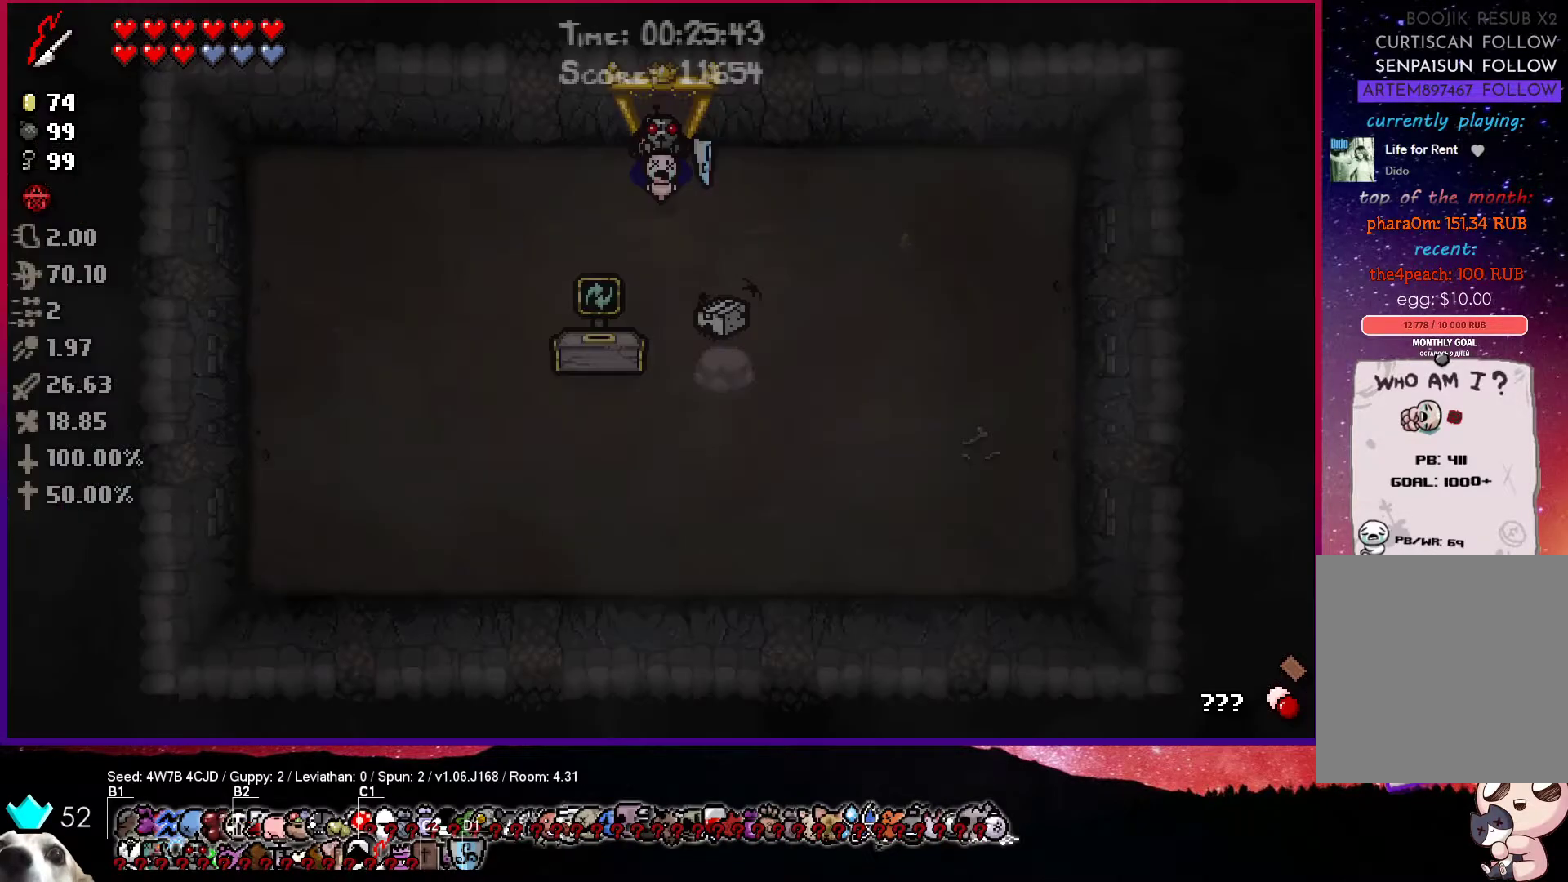
Gameplay with a controller (PlayStation layout); each line is a JSON object with the inputs held at the frame after it. "events" lists button and stick changes between this image and that frame as [ms after this image, input, new state], when the widget could be followed in between.
{"buttons": [], "left_stick": "center", "right_stick": "center", "events": []}
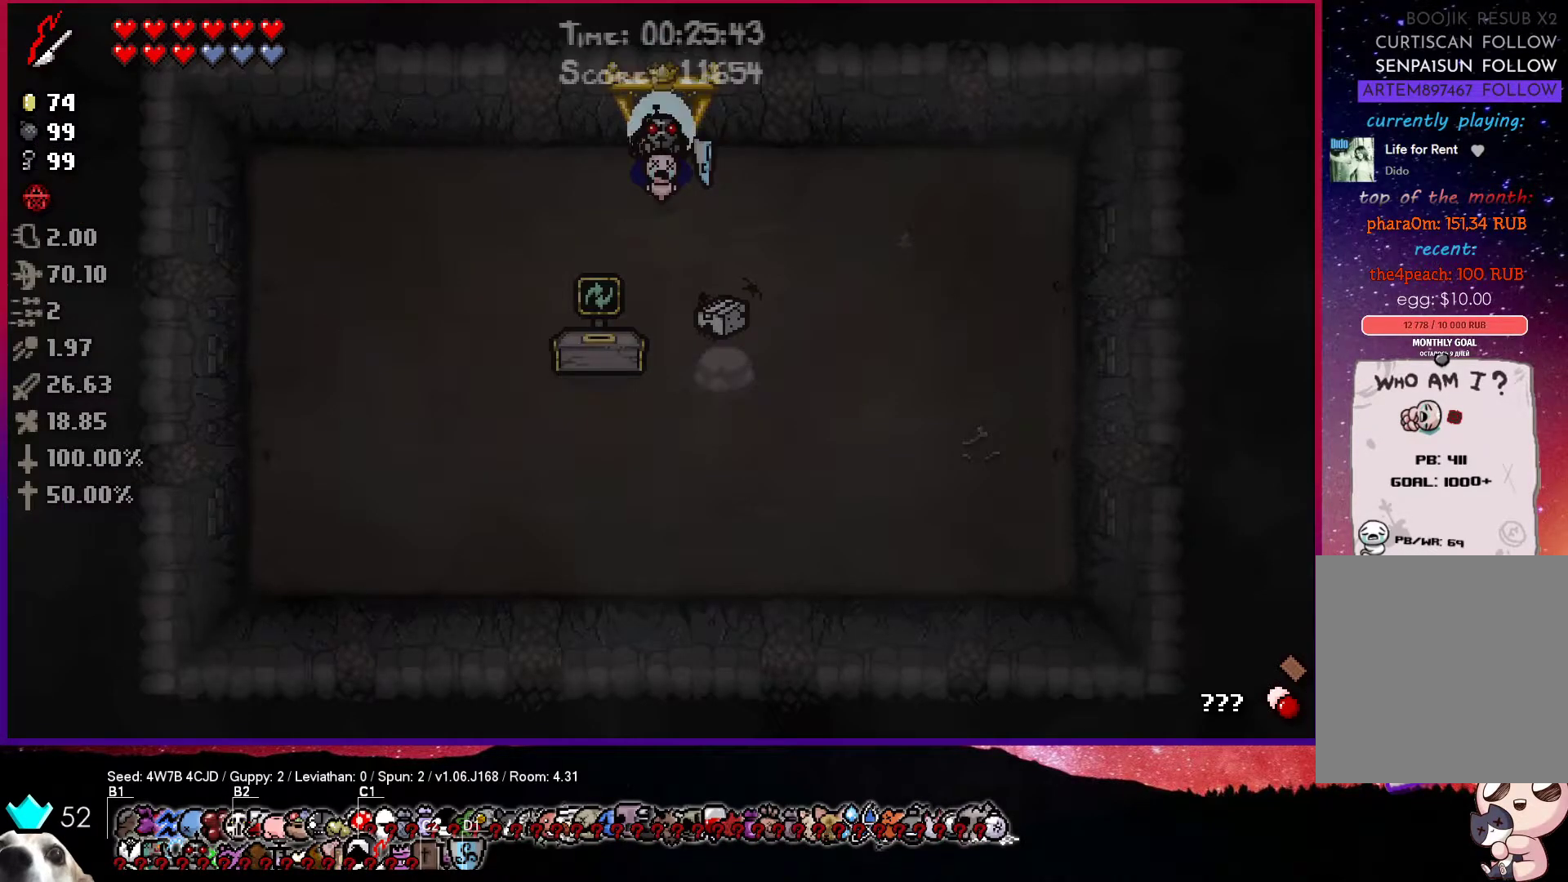
{"buttons": [], "left_stick": "center", "right_stick": "center", "events": [[83, "left_stick", "down"], [500, "left_stick", "center"]]}
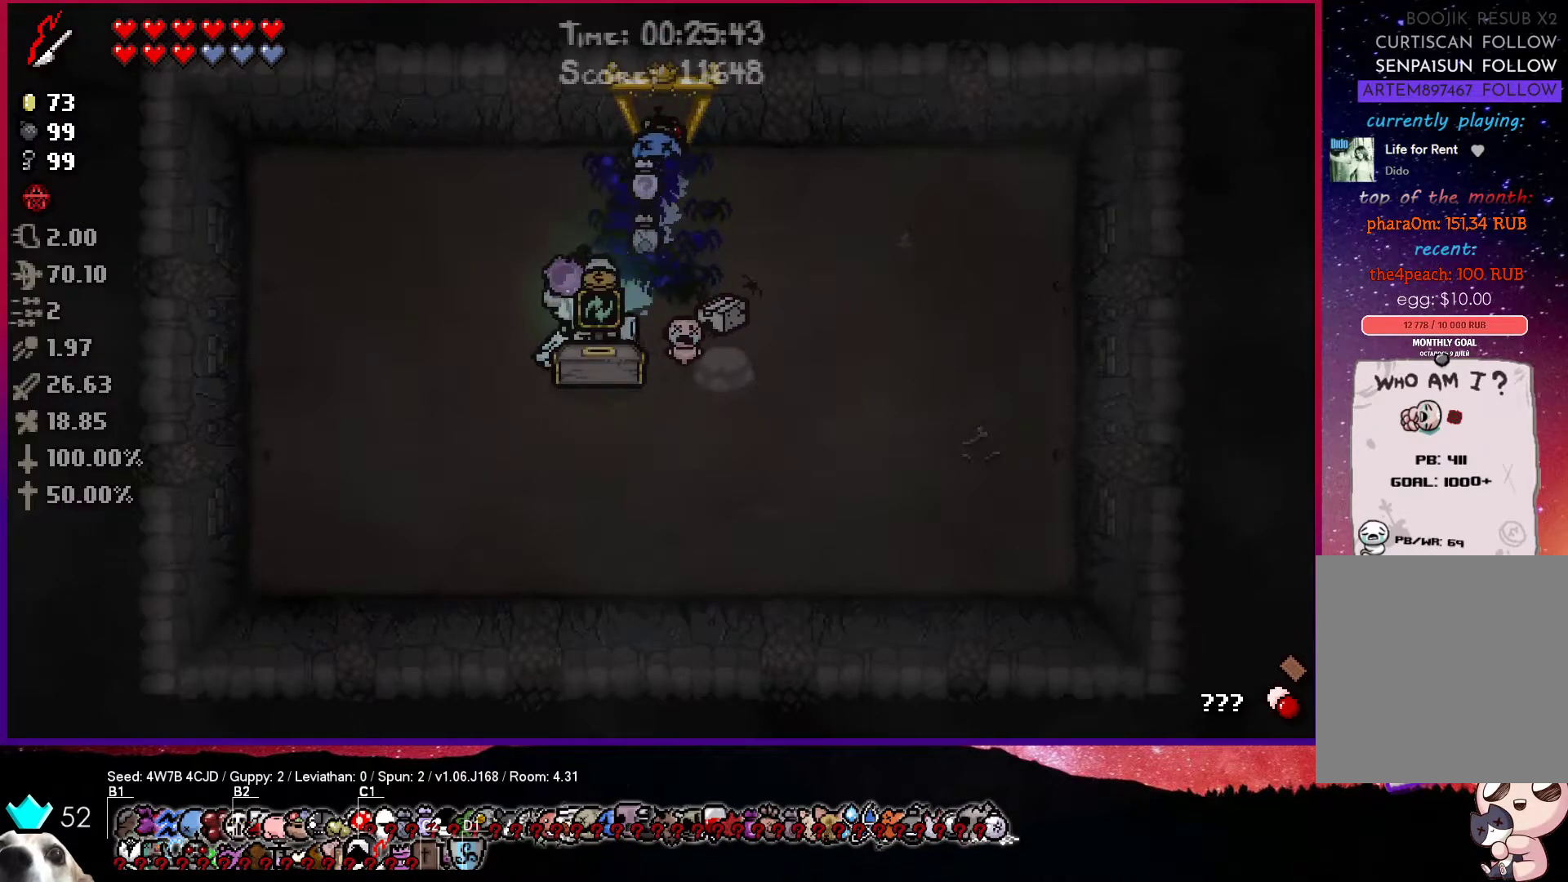
{"buttons": [], "left_stick": "center", "right_stick": "center", "events": []}
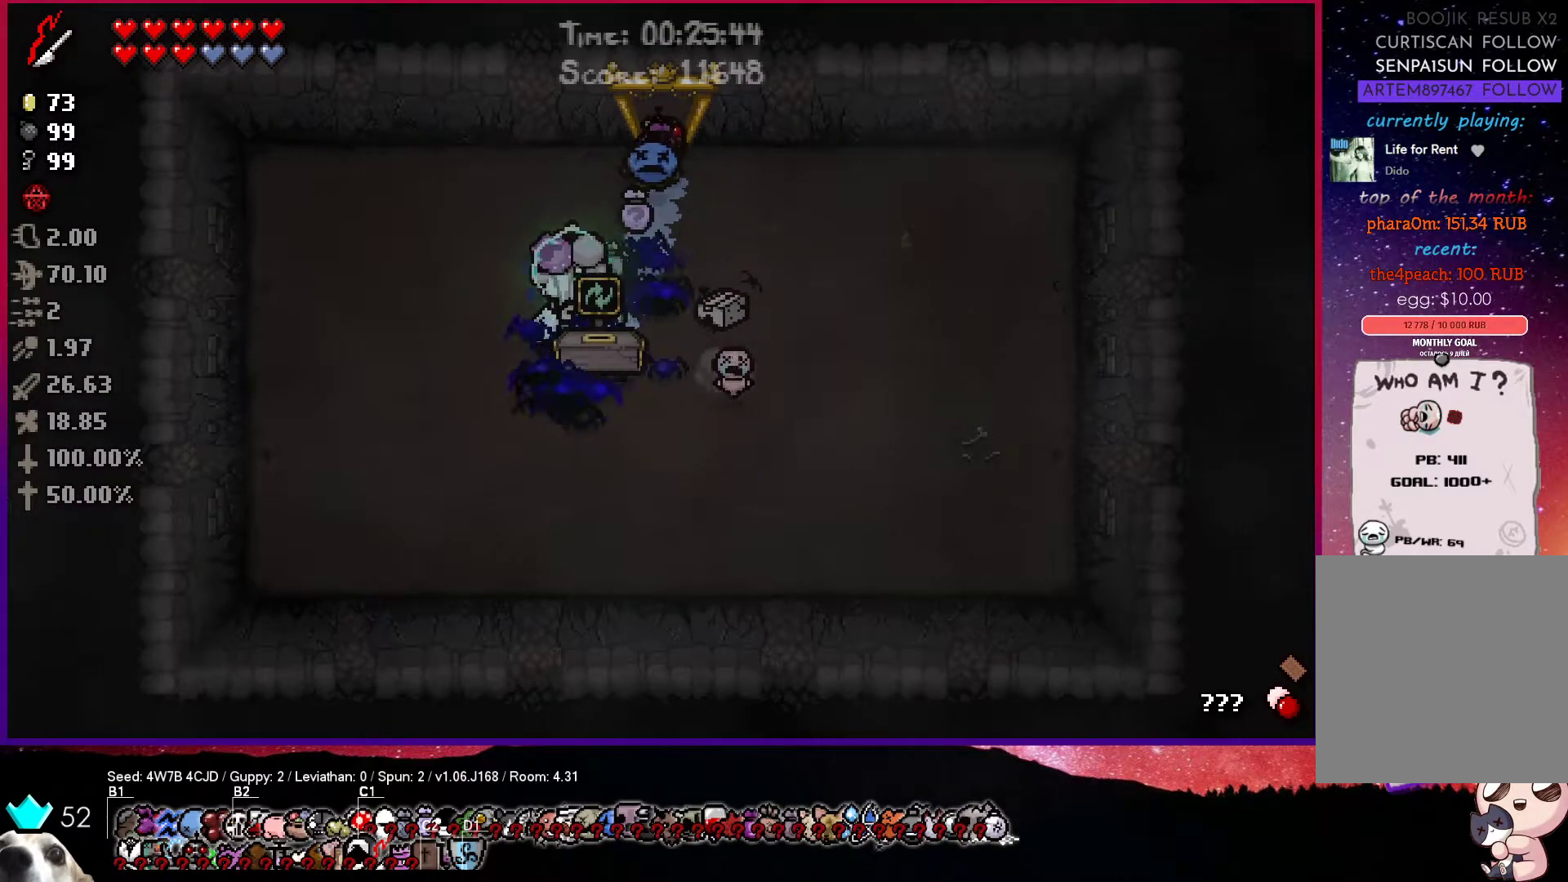
{"buttons": [], "left_stick": "center", "right_stick": "center", "events": [[367, "left_stick", "down"], [433, "left_stick", "center"]]}
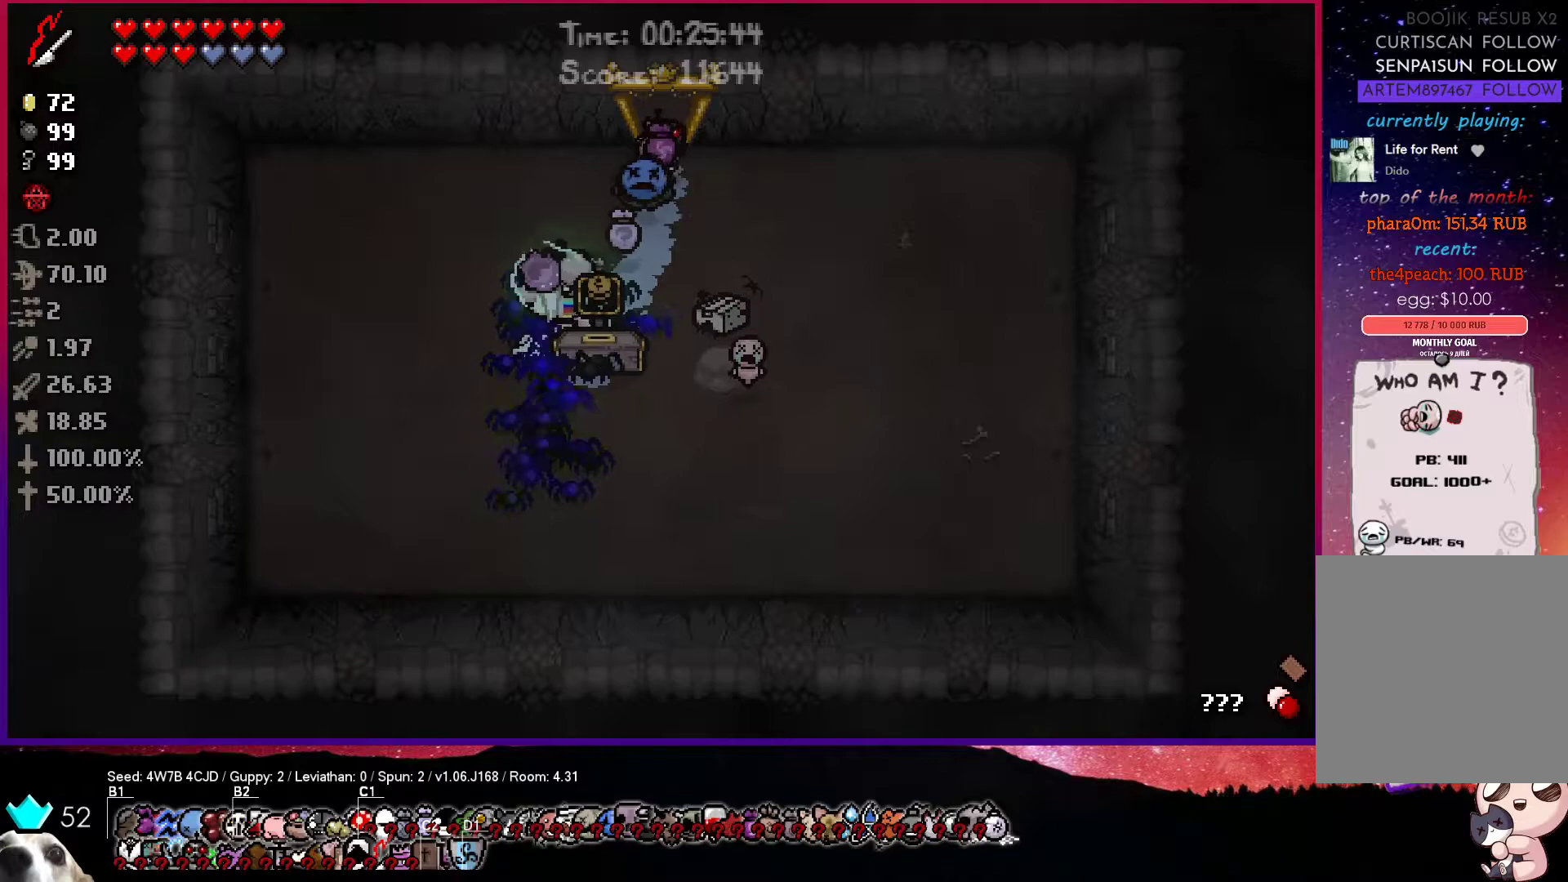
{"buttons": [], "left_stick": "down-right", "right_stick": "center", "events": [[283, "left_stick", "down-right"]]}
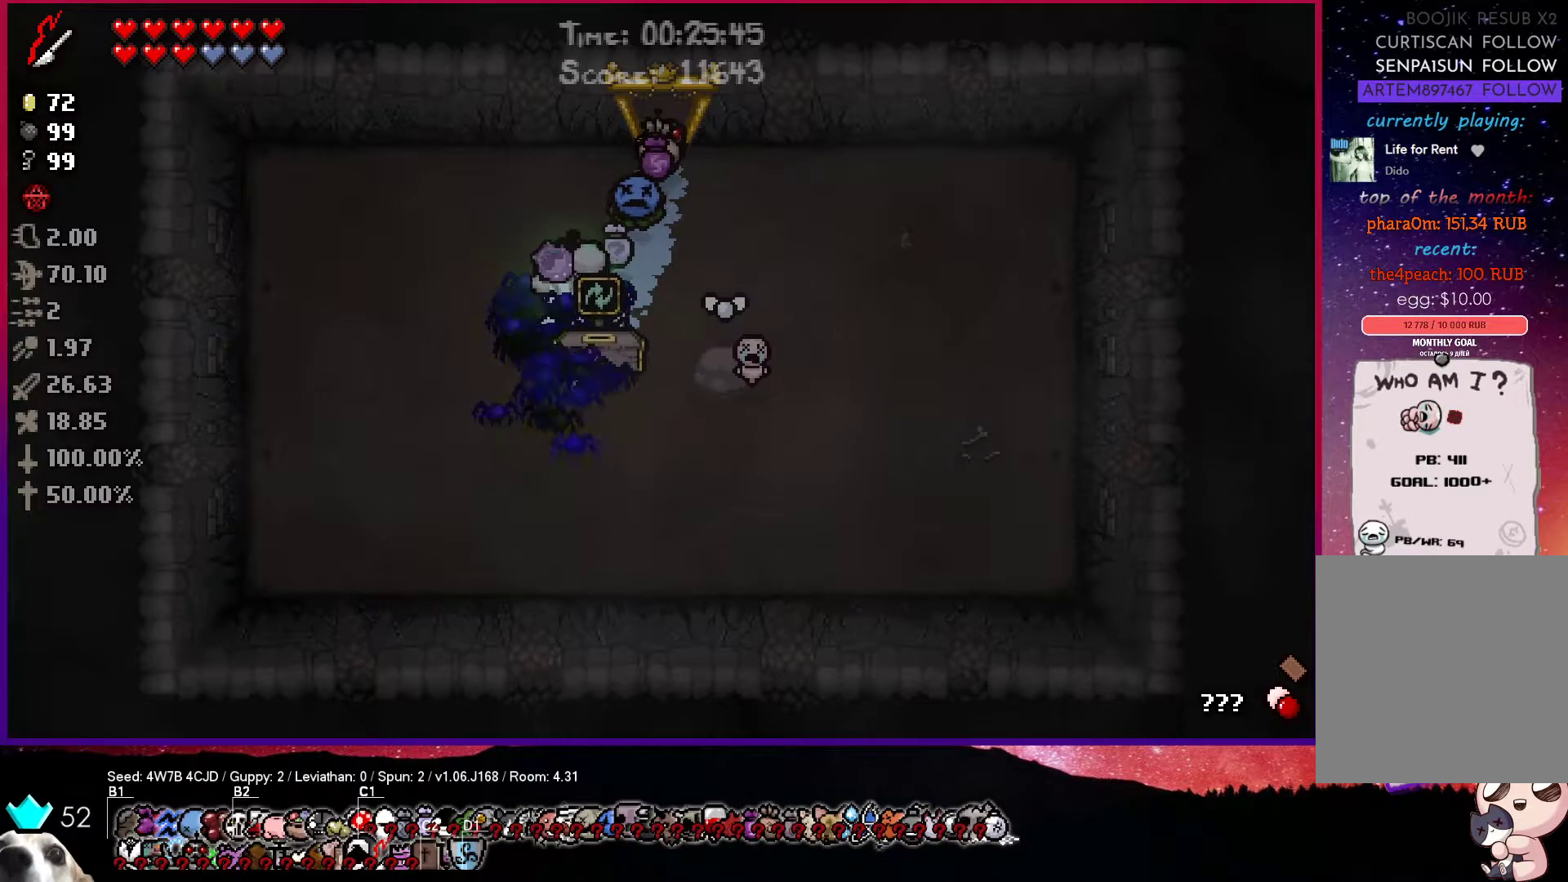
{"buttons": [], "left_stick": "down", "right_stick": "center", "events": [[383, "left_stick", "down"]]}
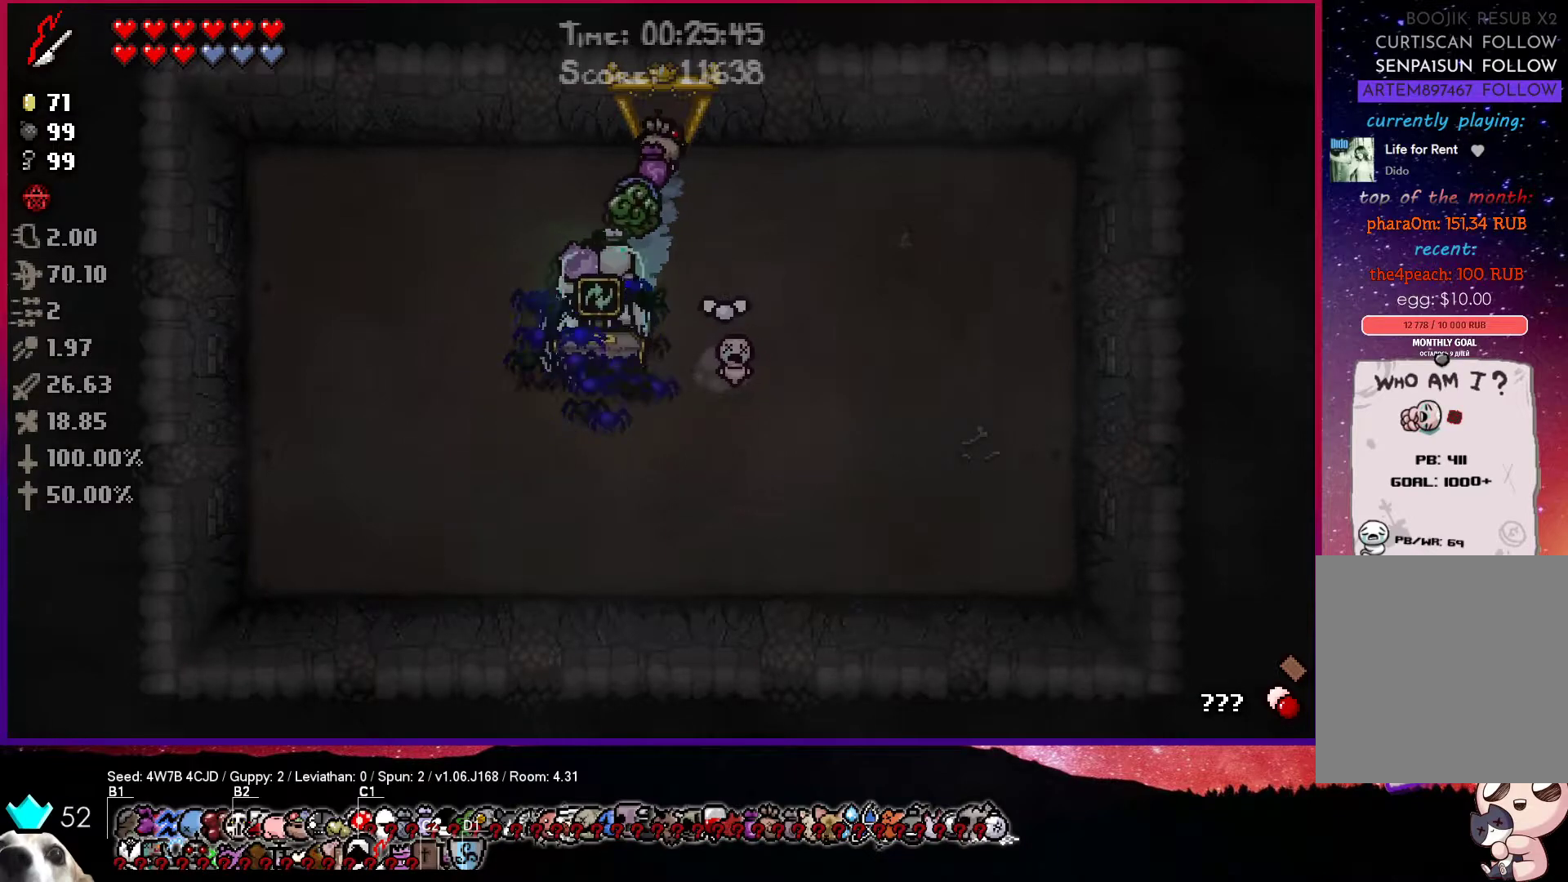
{"buttons": [], "left_stick": "center", "right_stick": "center", "events": [[33, "left_stick", "center"], [283, "DPAD_DOWN", "down"], [317, "DPAD_DOWN", "up"]]}
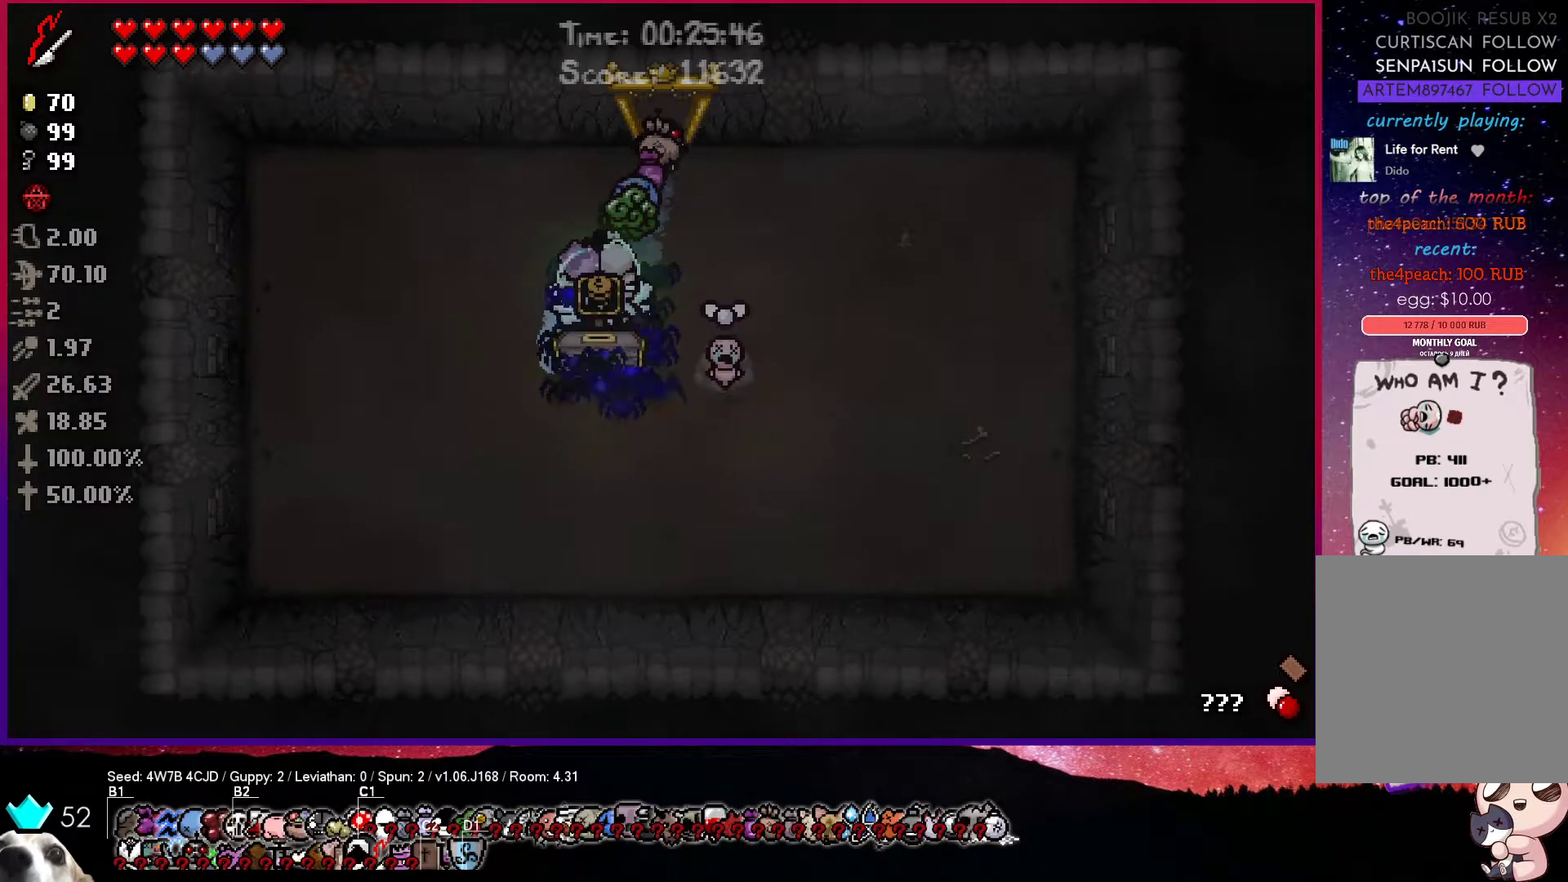
{"buttons": [], "left_stick": "center", "right_stick": "center", "events": [[100, "DPAD_DOWN", "down"], [133, "DPAD_DOWN", "up"], [233, "DPAD_DOWN", "down"], [283, "DPAD_DOWN", "up"], [367, "DPAD_DOWN", "down"], [417, "DPAD_DOWN", "up"]]}
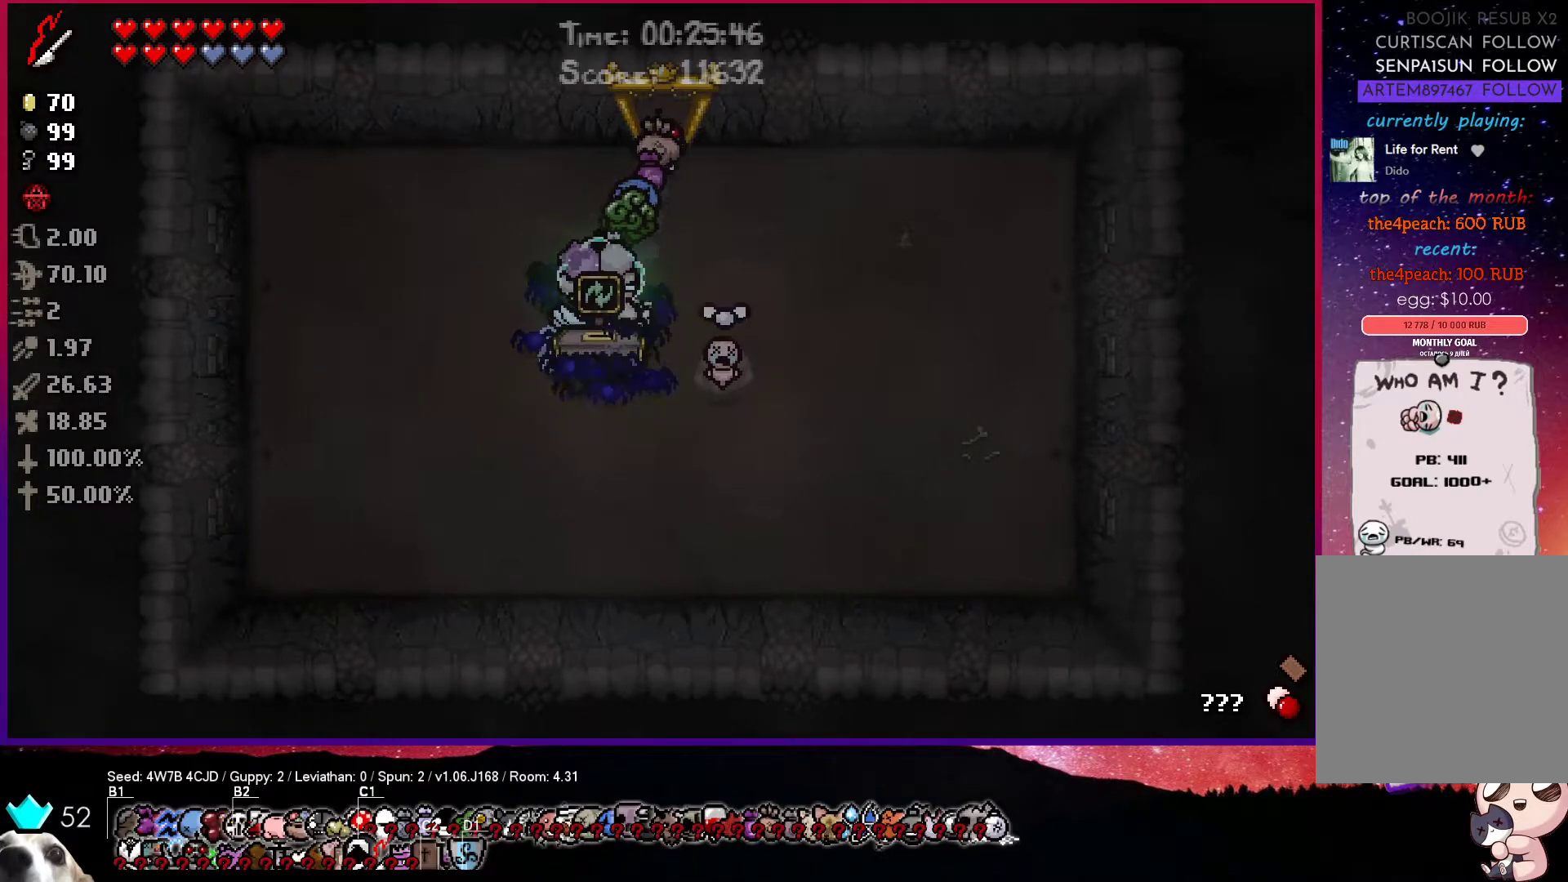
{"buttons": [], "left_stick": "center", "right_stick": "center", "events": [[17, "DPAD_DOWN", "down"], [67, "DPAD_DOWN", "up"], [150, "DPAD_DOWN", "down"], [217, "DPAD_DOWN", "up"], [283, "DPAD_DOWN", "down"], [367, "DPAD_DOWN", "up"], [433, "DPAD_DOWN", "down"], [500, "DPAD_DOWN", "up"]]}
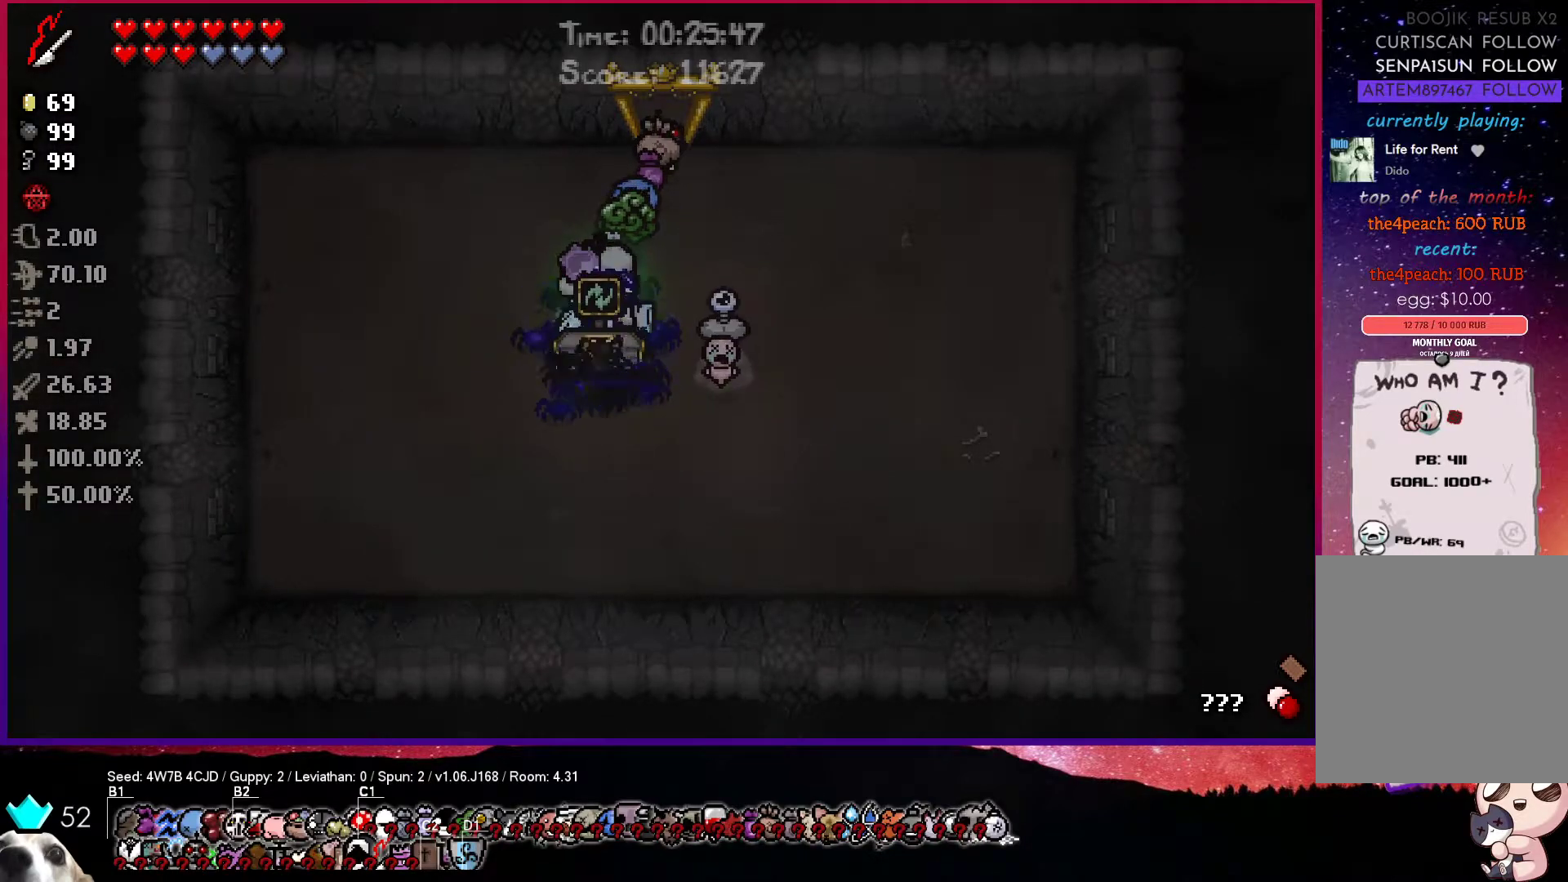
{"buttons": ["DPAD_DOWN"], "left_stick": "center", "right_stick": "center", "events": [[83, "DPAD_DOWN", "down"], [117, "DPAD_DOWN", "up"], [200, "DPAD_DOWN", "down"], [267, "DPAD_DOWN", "up"], [483, "DPAD_DOWN", "down"]]}
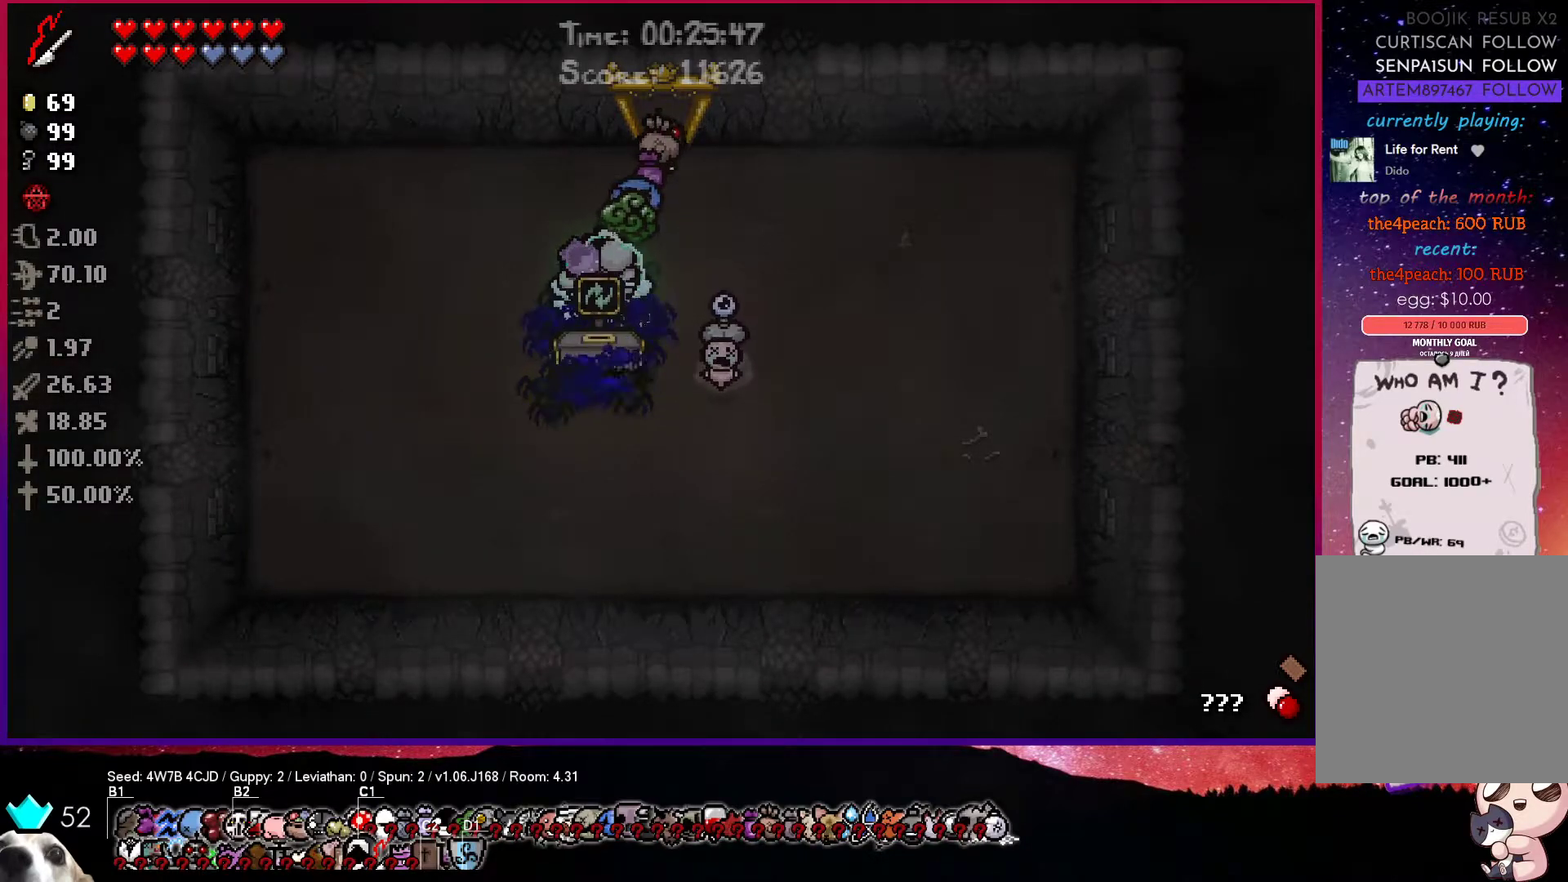
{"buttons": [], "left_stick": "center", "right_stick": "center", "events": [[33, "DPAD_DOWN", "up"], [133, "DPAD_DOWN", "down"], [167, "DPAD_DOWN", "up"], [250, "DPAD_DOWN", "down"], [300, "DPAD_DOWN", "up"], [383, "DPAD_DOWN", "down"], [433, "DPAD_DOWN", "up"]]}
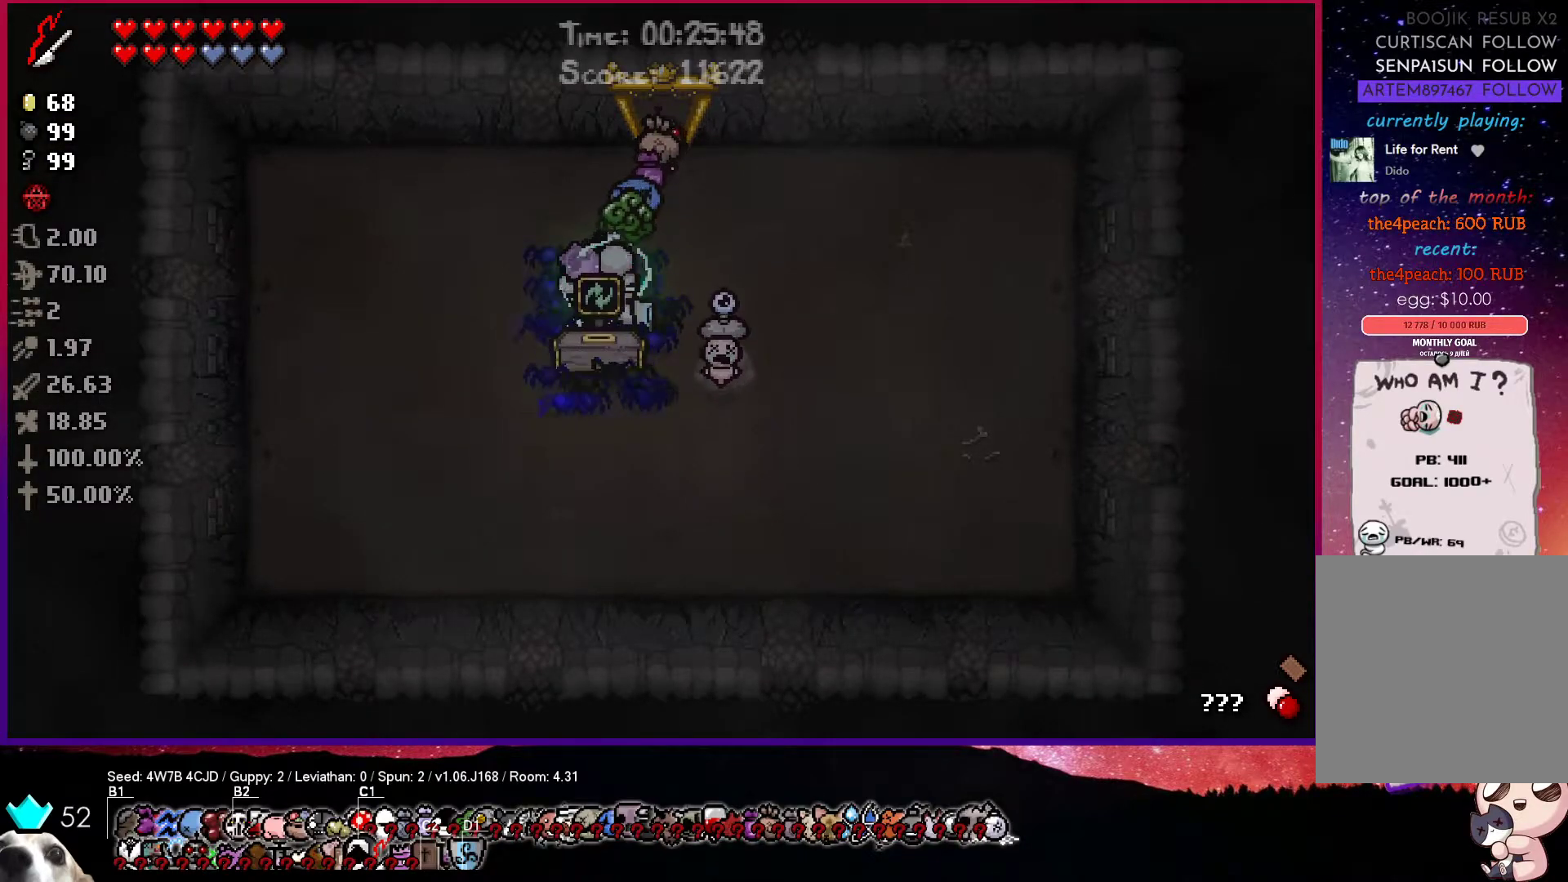
{"buttons": ["DPAD_DOWN"], "left_stick": "center", "right_stick": "center", "events": [[33, "DPAD_DOWN", "down"], [83, "DPAD_DOWN", "up"], [167, "DPAD_DOWN", "down"], [233, "DPAD_DOWN", "up"], [317, "DPAD_DOWN", "down"], [383, "DPAD_DOWN", "up"], [467, "DPAD_DOWN", "down"]]}
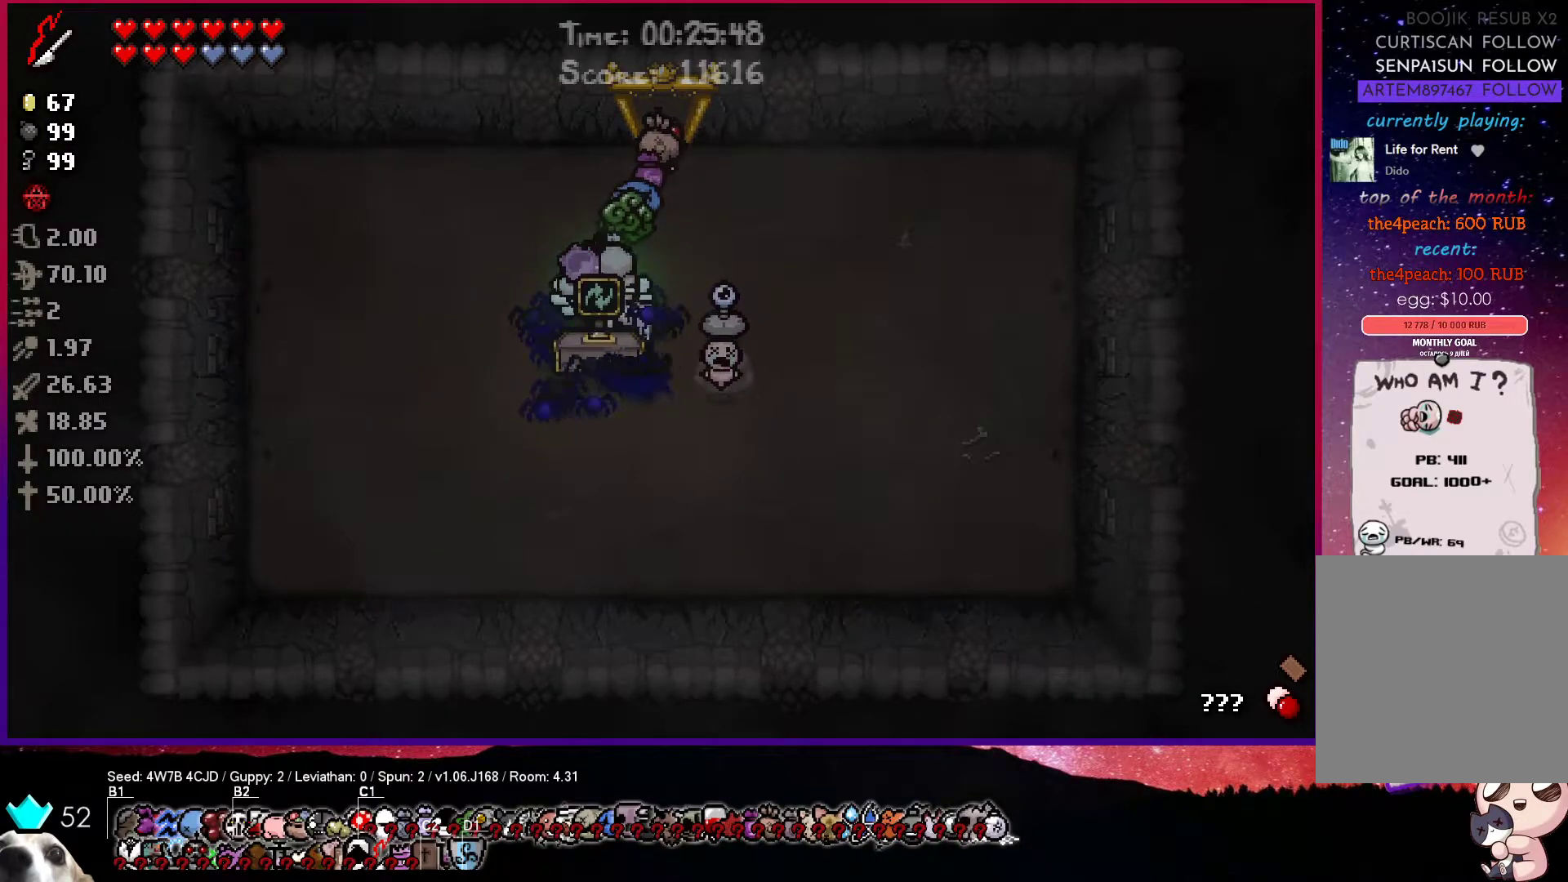
{"buttons": [], "left_stick": "center", "right_stick": "center", "events": [[33, "DPAD_DOWN", "up"], [100, "DPAD_DOWN", "down"], [150, "DPAD_DOWN", "up"], [267, "DPAD_DOWN", "down"], [317, "DPAD_DOWN", "up"], [417, "DPAD_DOWN", "down"], [467, "DPAD_DOWN", "up"]]}
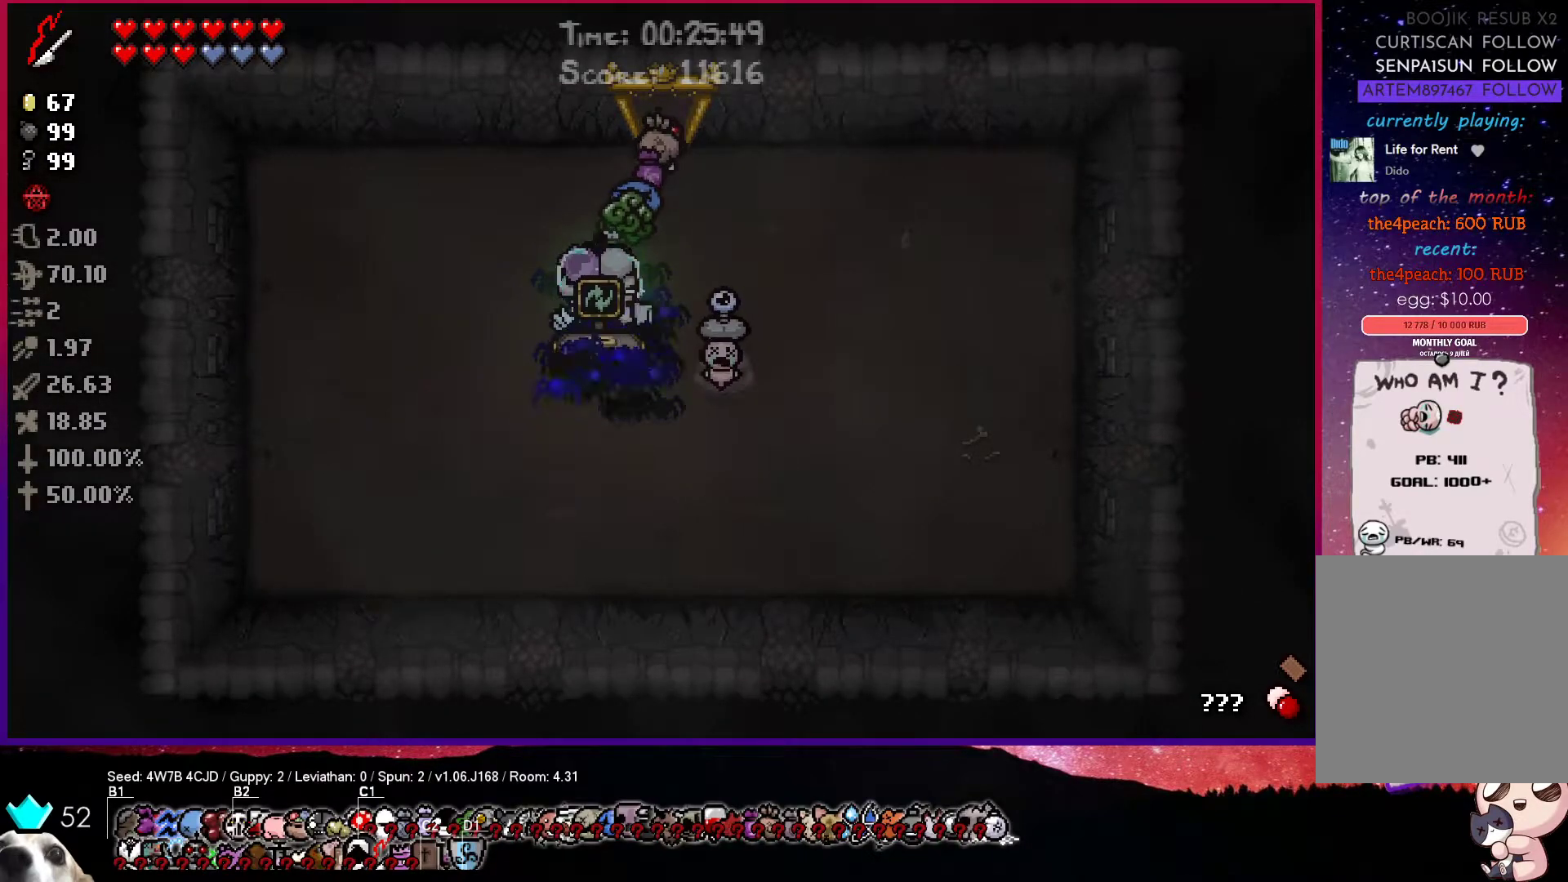
{"buttons": ["DPAD_DOWN"], "left_stick": "center", "right_stick": "center", "events": [[150, "DPAD_DOWN", "down"], [233, "DPAD_DOWN", "up"], [333, "DPAD_DOWN", "down"], [383, "DPAD_DOWN", "up"], [483, "DPAD_DOWN", "down"]]}
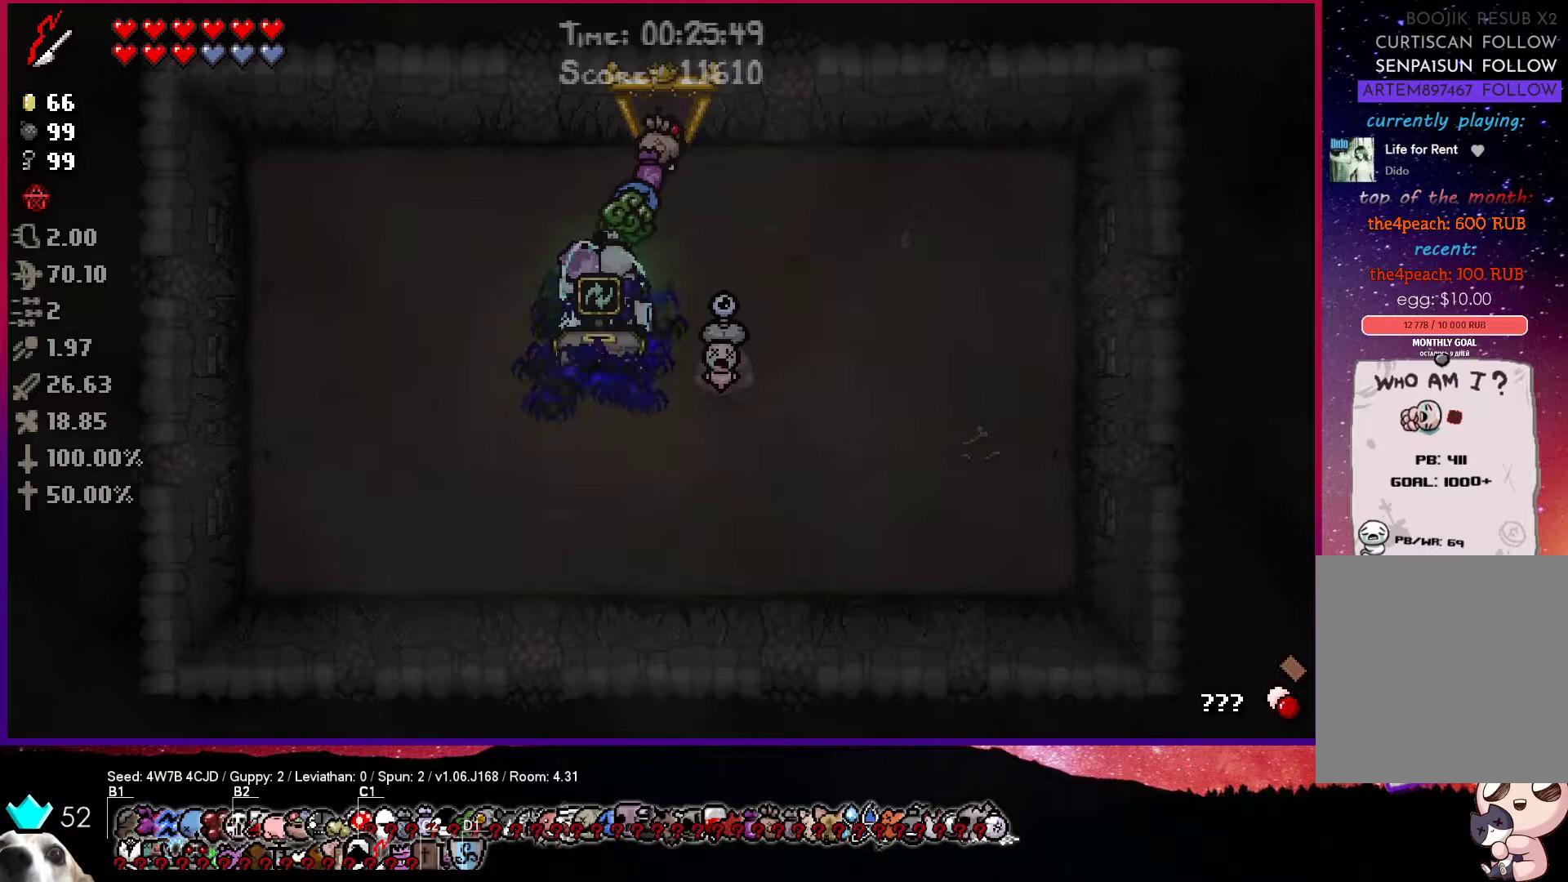
{"buttons": [], "left_stick": "center", "right_stick": "center", "events": [[50, "DPAD_DOWN", "up"], [133, "DPAD_DOWN", "down"], [217, "DPAD_DOWN", "up"], [267, "DPAD_DOWN", "down"], [333, "DPAD_DOWN", "up"], [417, "DPAD_DOWN", "down"], [483, "DPAD_DOWN", "up"]]}
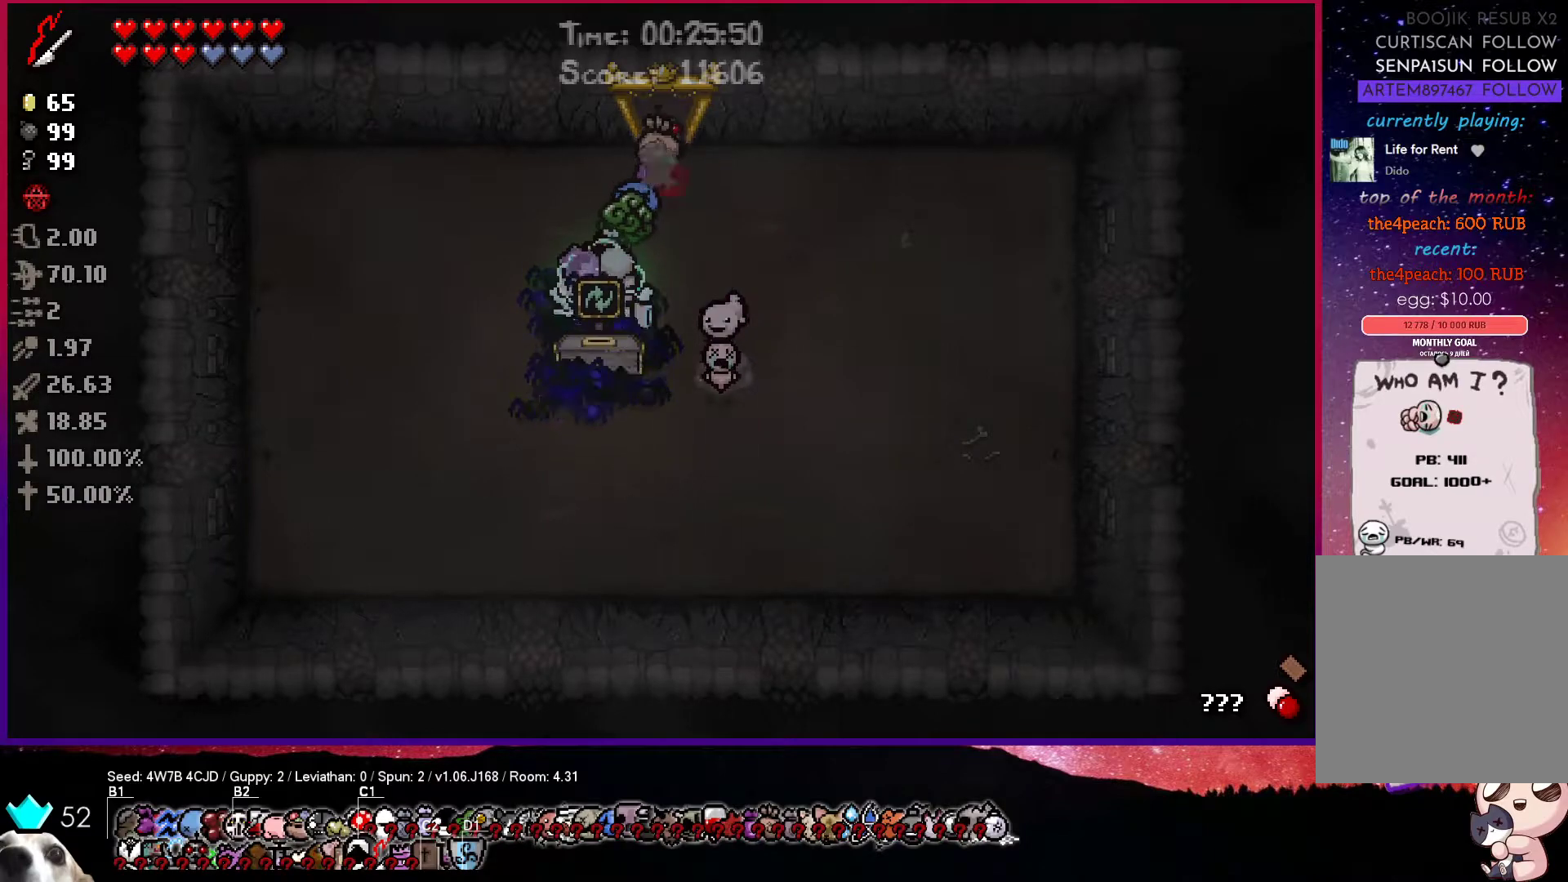
{"buttons": ["DPAD_DOWN"], "left_stick": "center", "right_stick": "center", "events": [[67, "DPAD_DOWN", "down"], [117, "DPAD_DOWN", "up"], [217, "DPAD_DOWN", "down"], [233, "DPAD_DOWN", "up"], [333, "DPAD_DOWN", "down"], [400, "DPAD_DOWN", "up"], [467, "DPAD_DOWN", "down"]]}
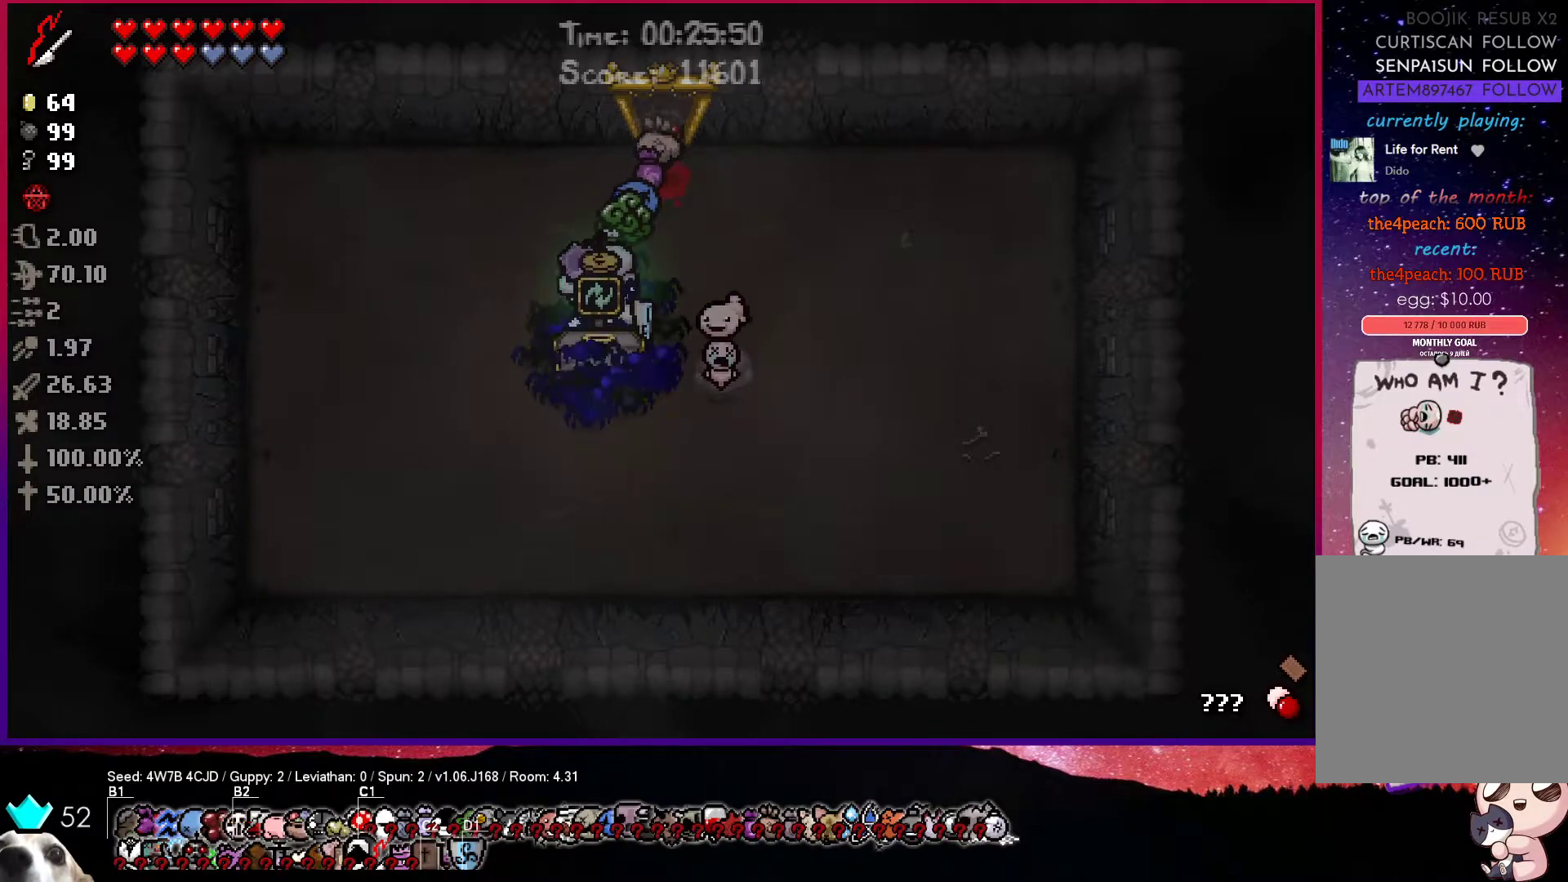
{"buttons": [], "left_stick": "center", "right_stick": "center", "events": [[33, "DPAD_DOWN", "up"], [100, "DPAD_DOWN", "down"], [183, "DPAD_DOWN", "up"], [267, "DPAD_DOWN", "down"], [317, "DPAD_DOWN", "up"], [417, "DPAD_DOWN", "down"], [483, "DPAD_DOWN", "up"]]}
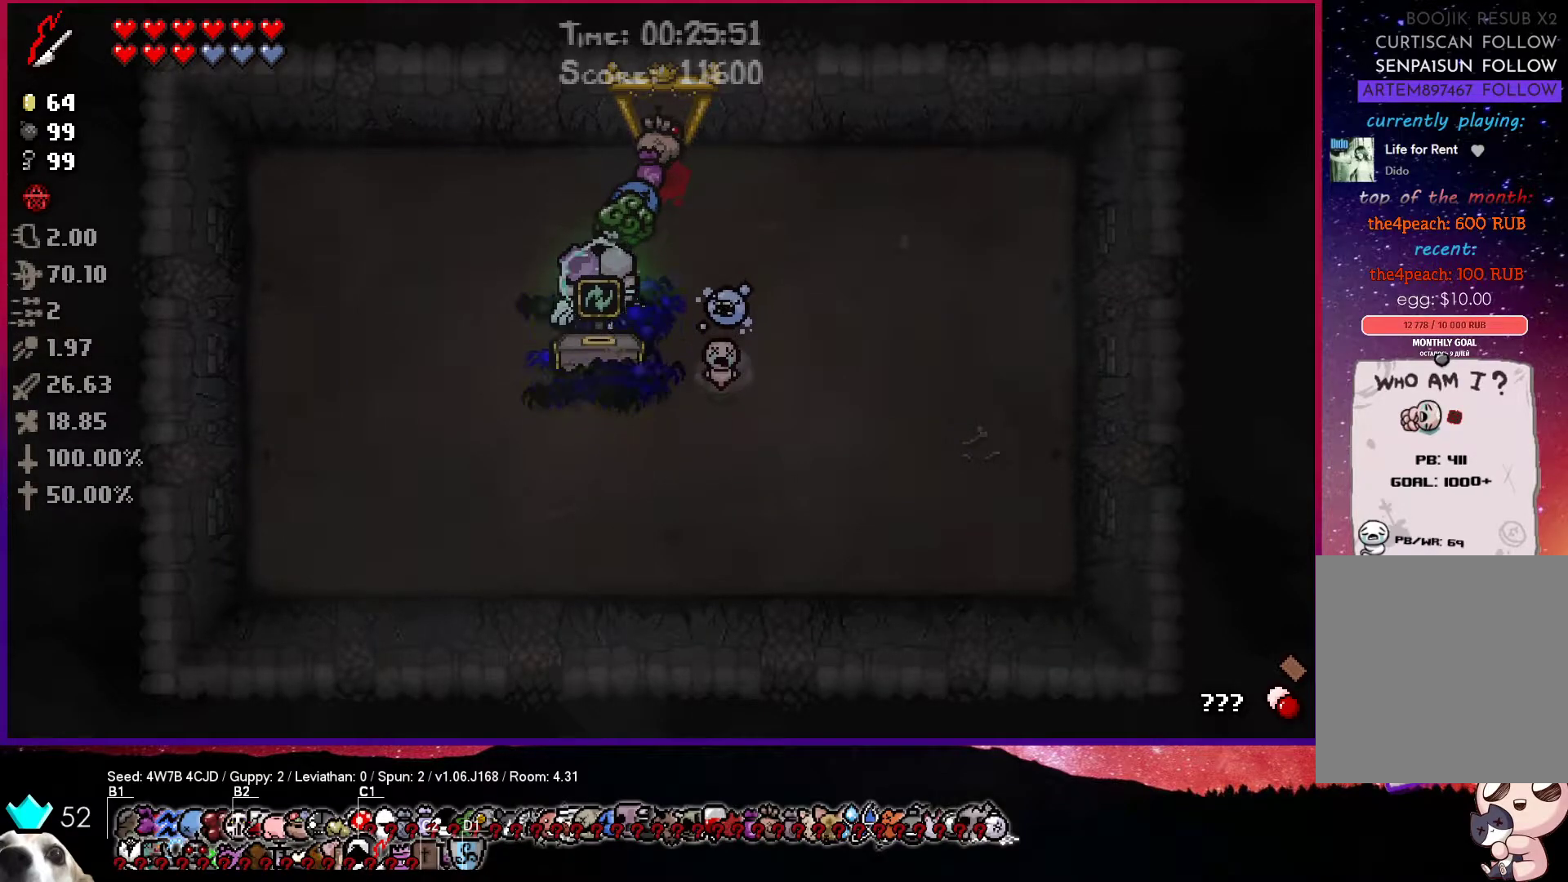
{"buttons": [], "left_stick": "center", "right_stick": "center", "events": [[83, "DPAD_DOWN", "down"], [150, "DPAD_DOWN", "up"], [233, "DPAD_DOWN", "down"], [317, "DPAD_DOWN", "up"]]}
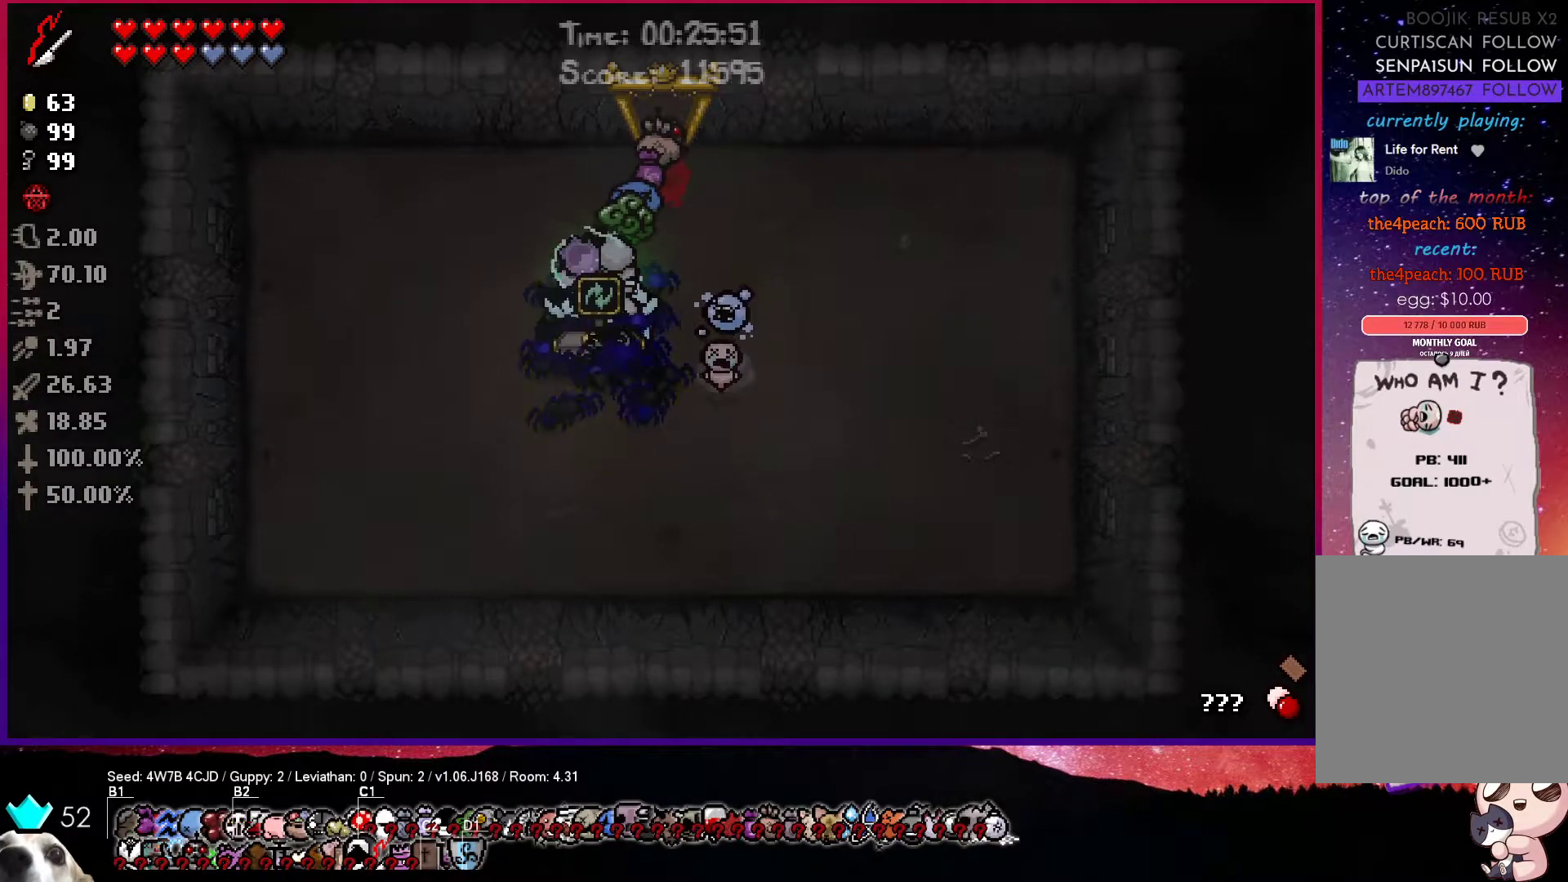
{"buttons": [], "left_stick": "center", "right_stick": "center", "events": [[67, "left_stick", "right"], [483, "left_stick", "center"]]}
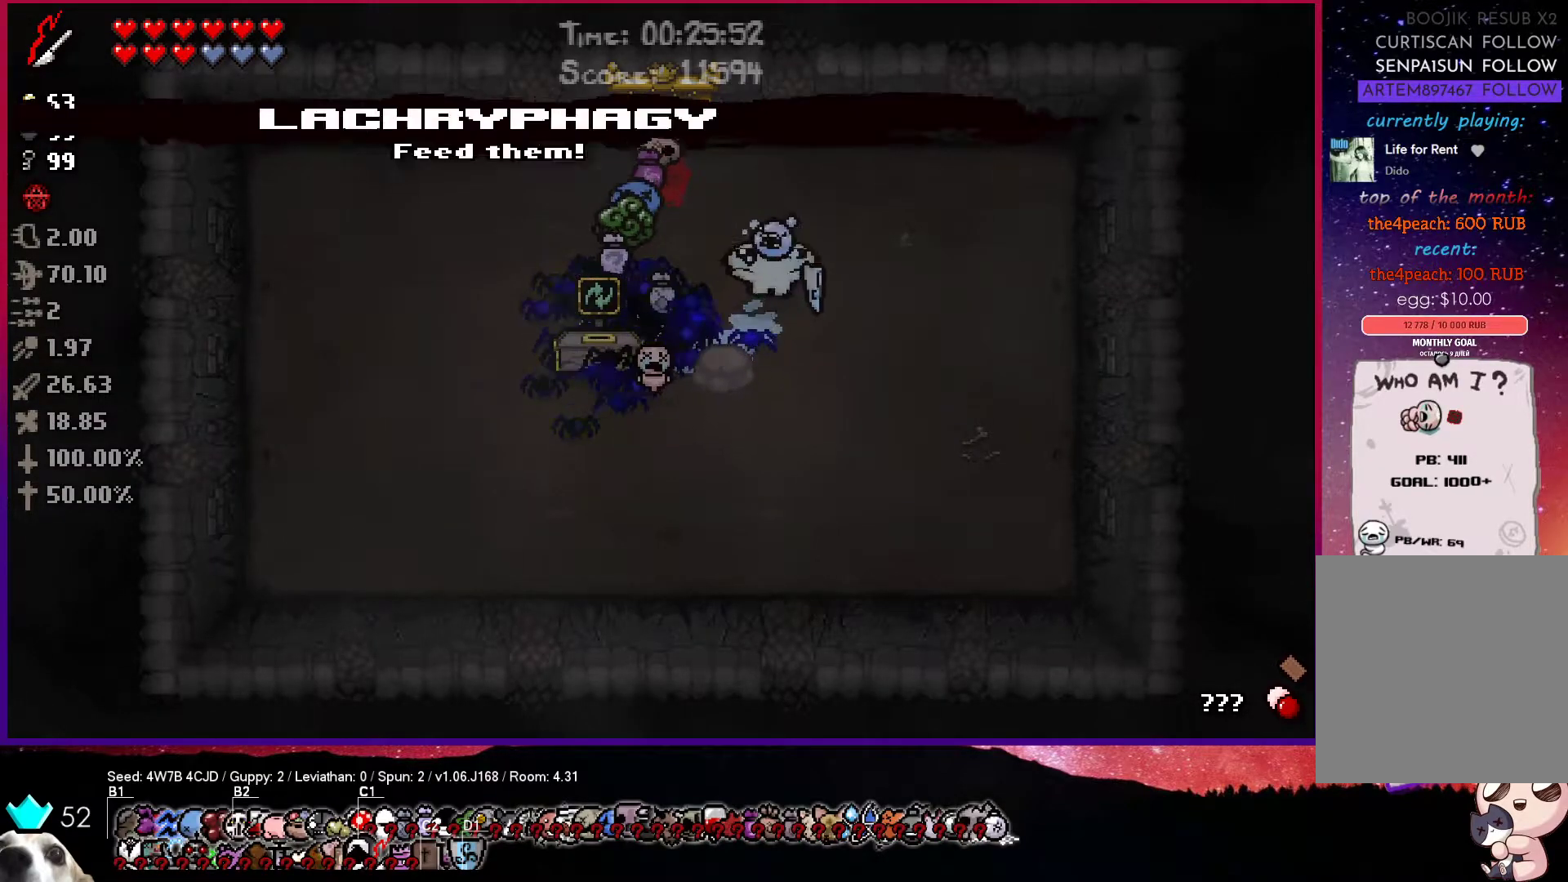
{"buttons": [], "left_stick": "center", "right_stick": "center", "events": [[67, "R1", "down"], [200, "R1", "up"]]}
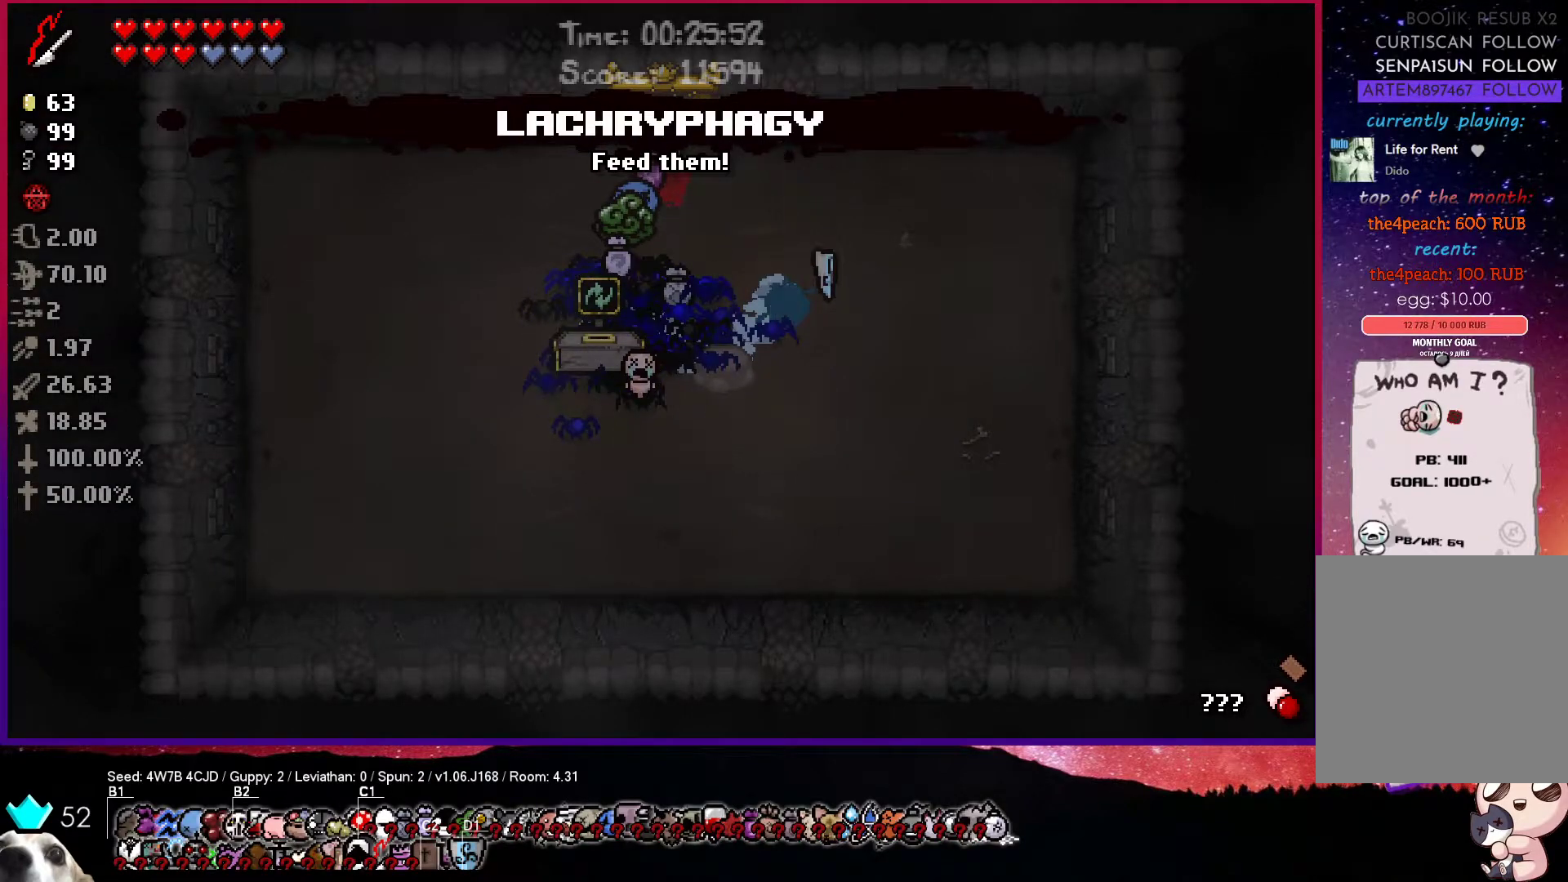
{"buttons": [], "left_stick": "center", "right_stick": "center", "events": []}
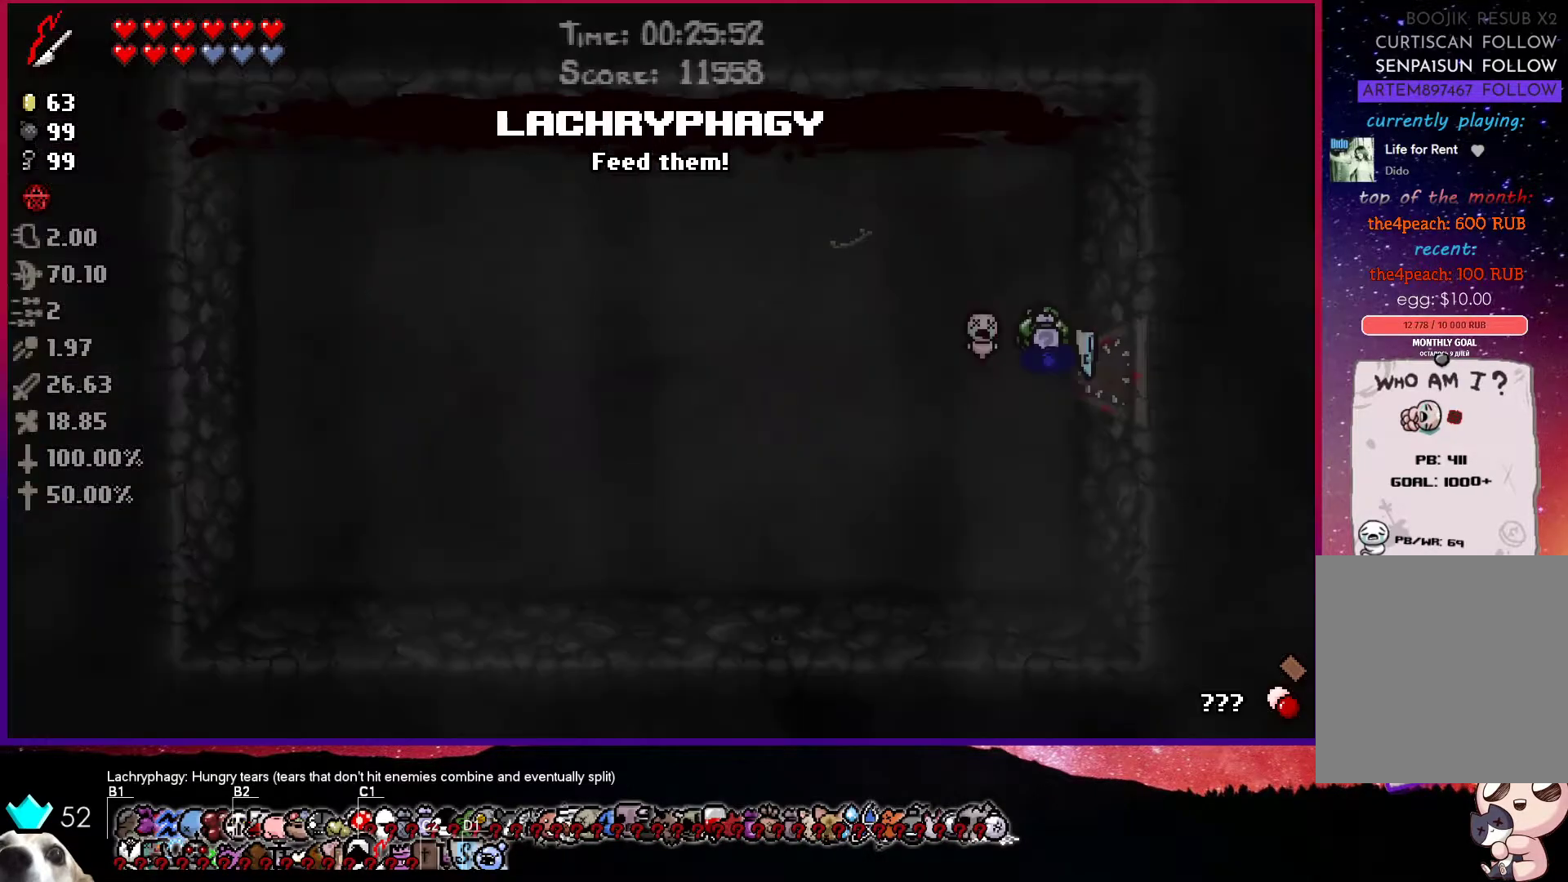
{"buttons": [], "left_stick": "center", "right_stick": "center", "events": []}
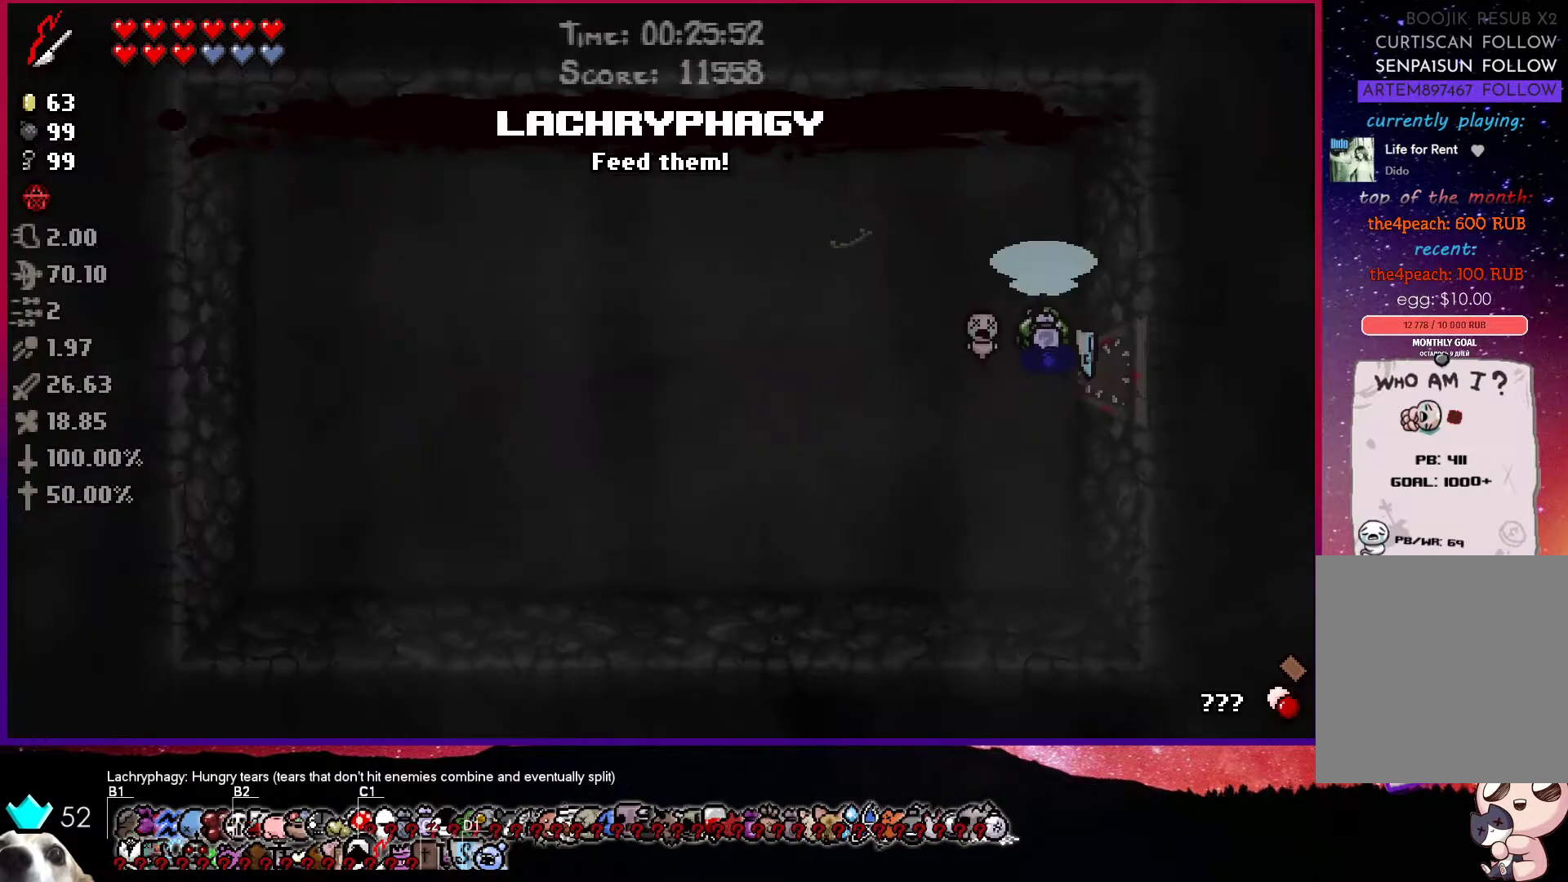
{"buttons": ["SQUARE"], "left_stick": "center", "right_stick": "center", "events": [[383, "SQUARE", "down"]]}
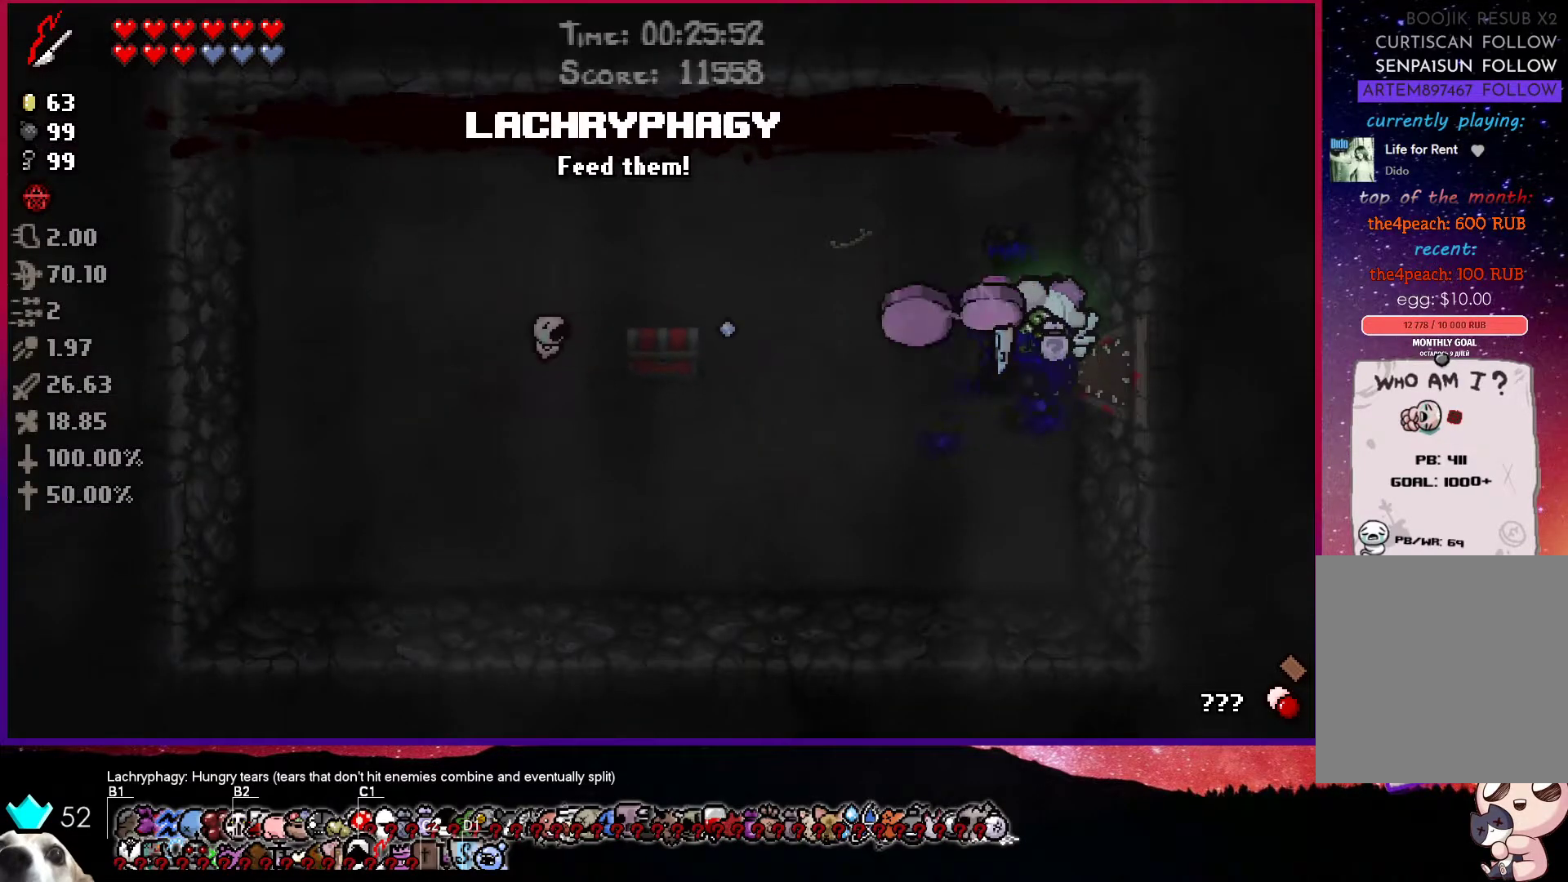
{"buttons": [], "left_stick": "center", "right_stick": "center", "events": [[50, "SQUARE", "up"], [117, "R1", "down"], [217, "R1", "up"]]}
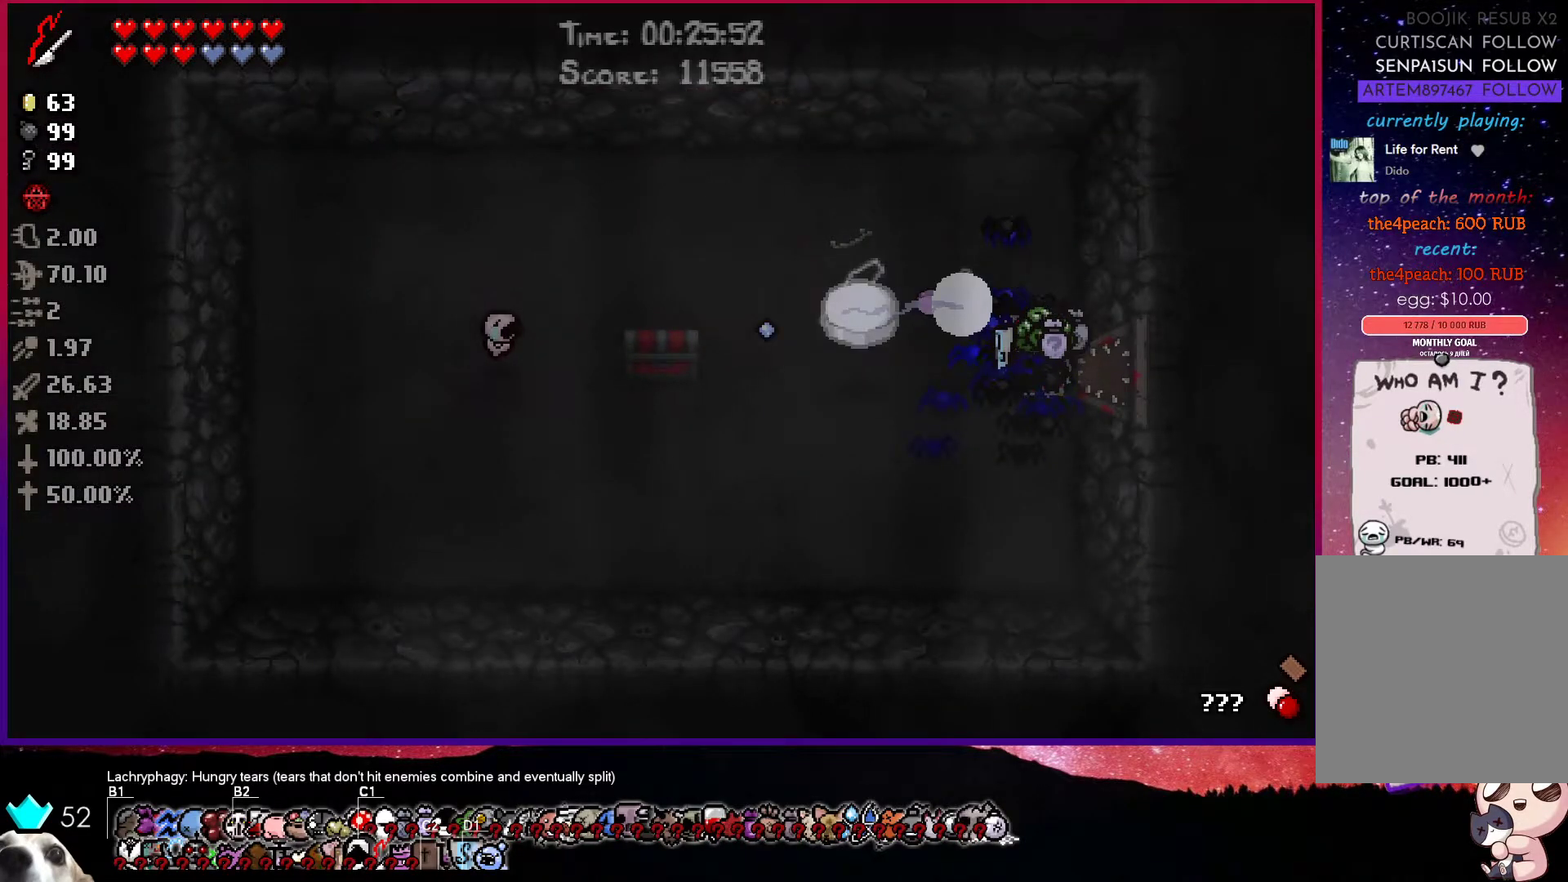
{"buttons": [], "left_stick": "center", "right_stick": "center", "events": []}
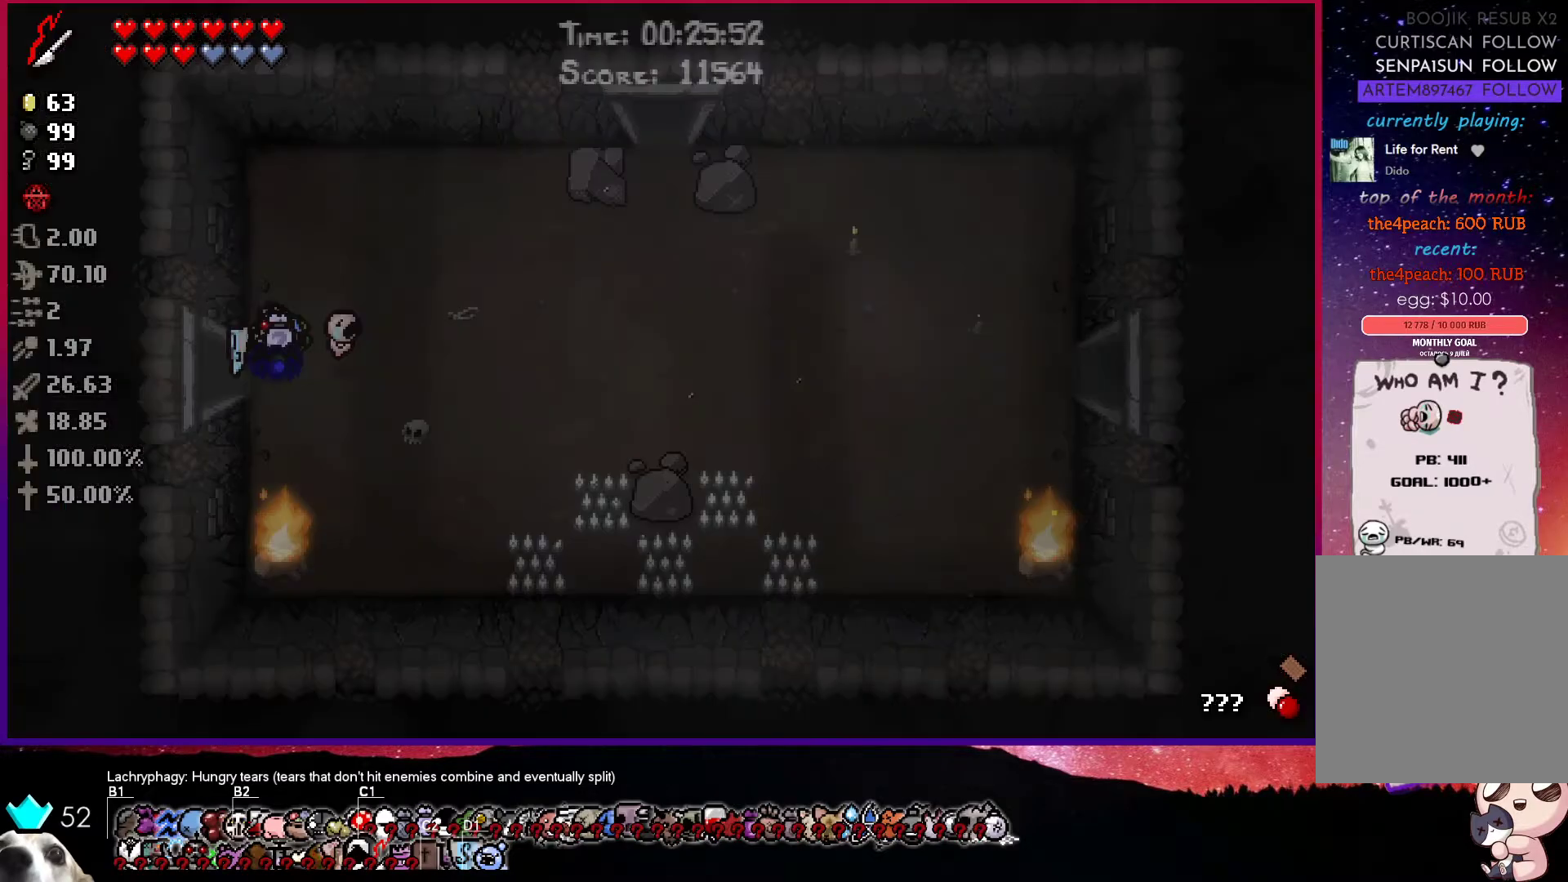
{"buttons": [], "left_stick": "center", "right_stick": "center", "events": []}
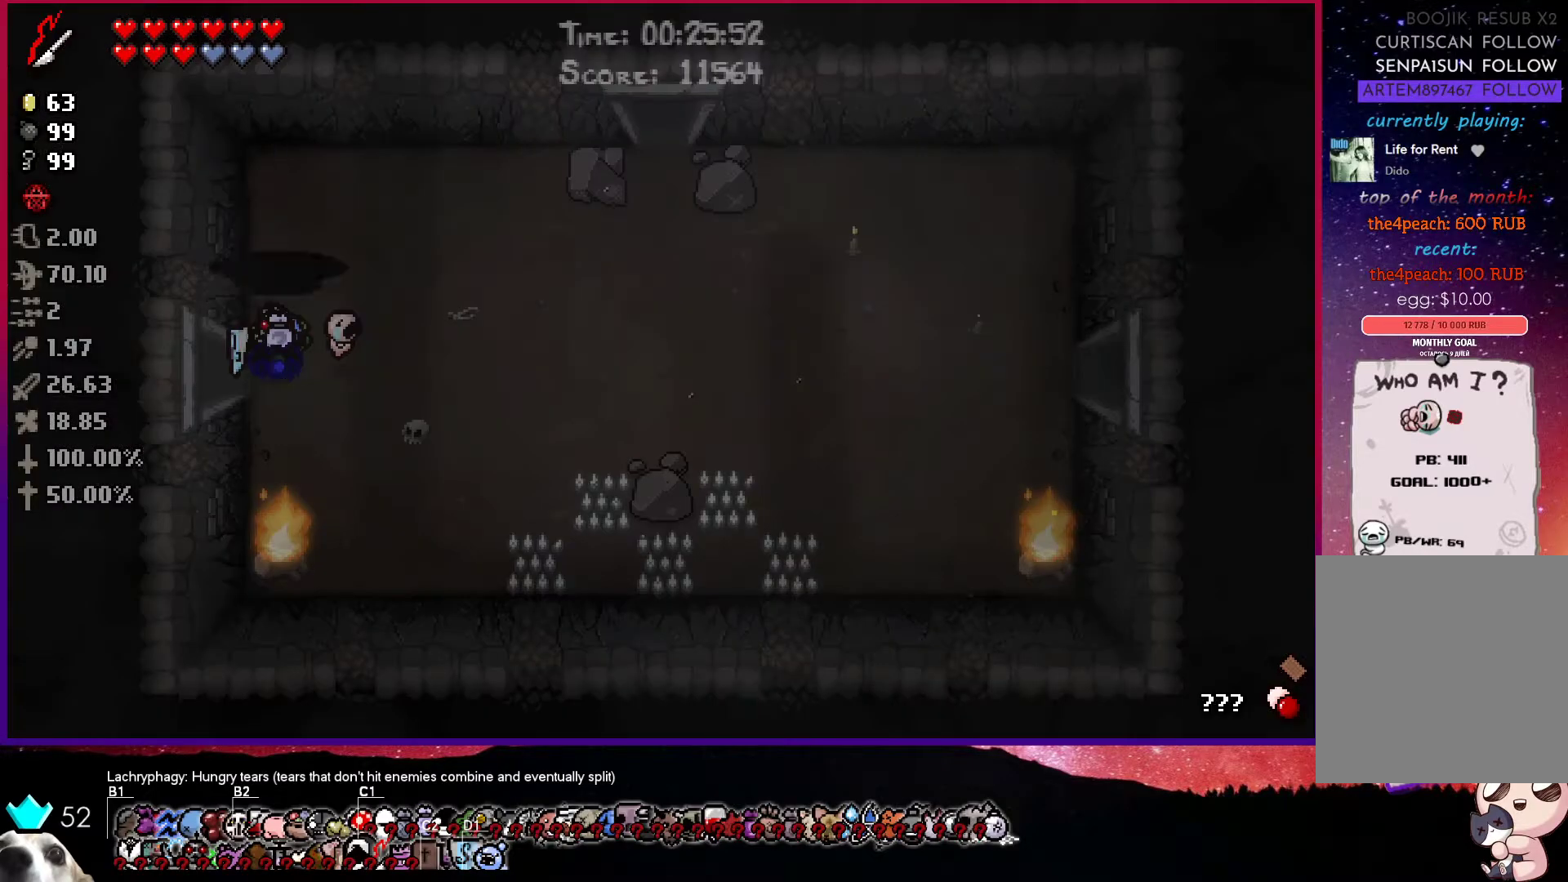
{"buttons": [], "left_stick": "center", "right_stick": "center", "events": [[250, "R1", "down"], [367, "R1", "up"]]}
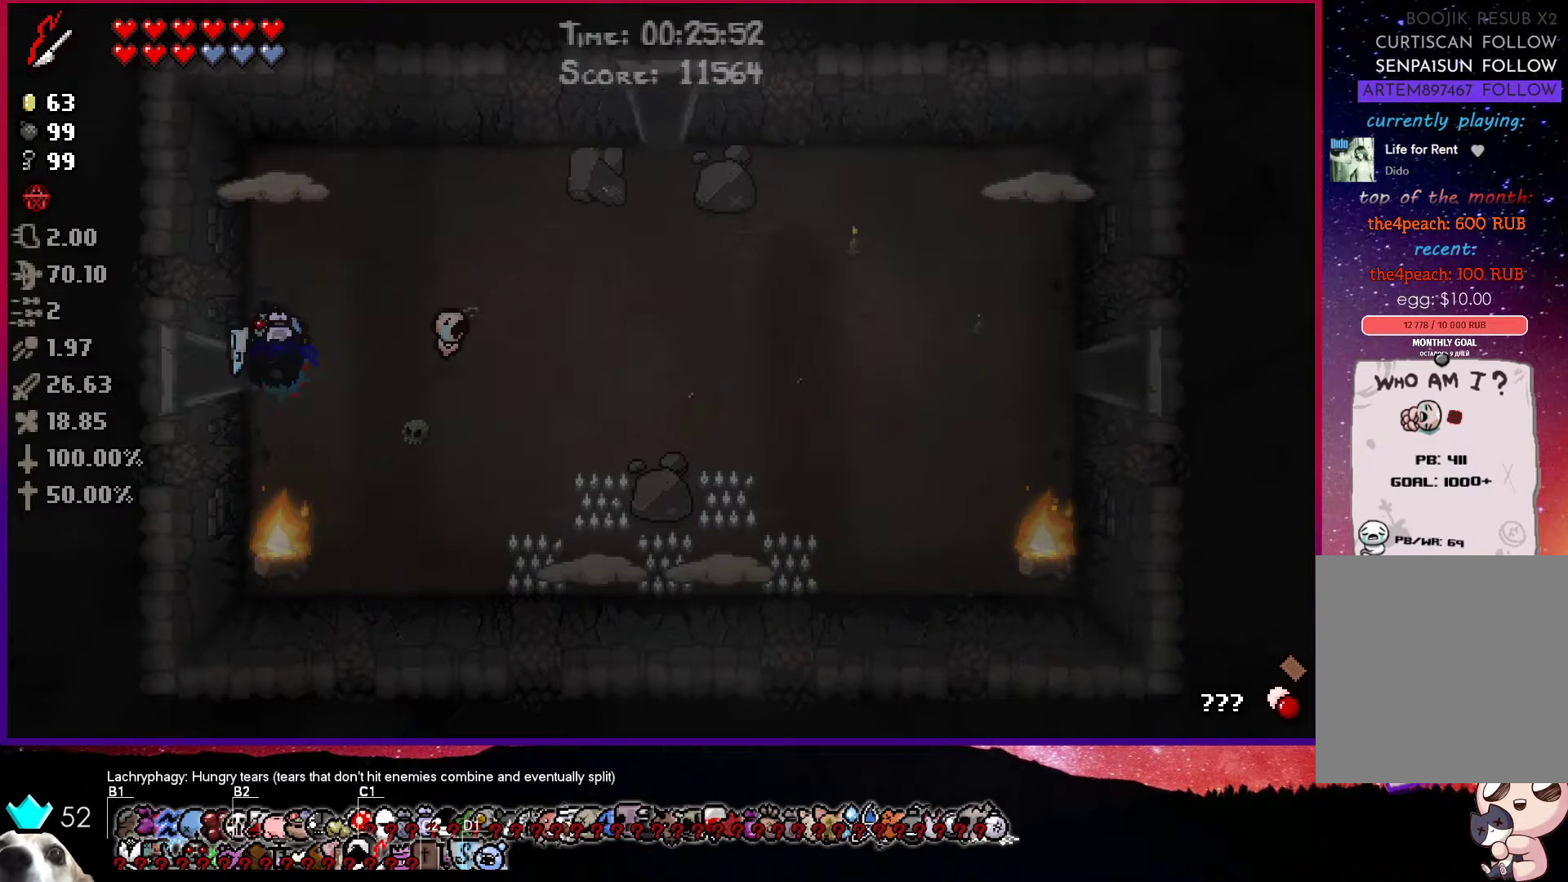
{"buttons": [], "left_stick": "center", "right_stick": "center", "events": []}
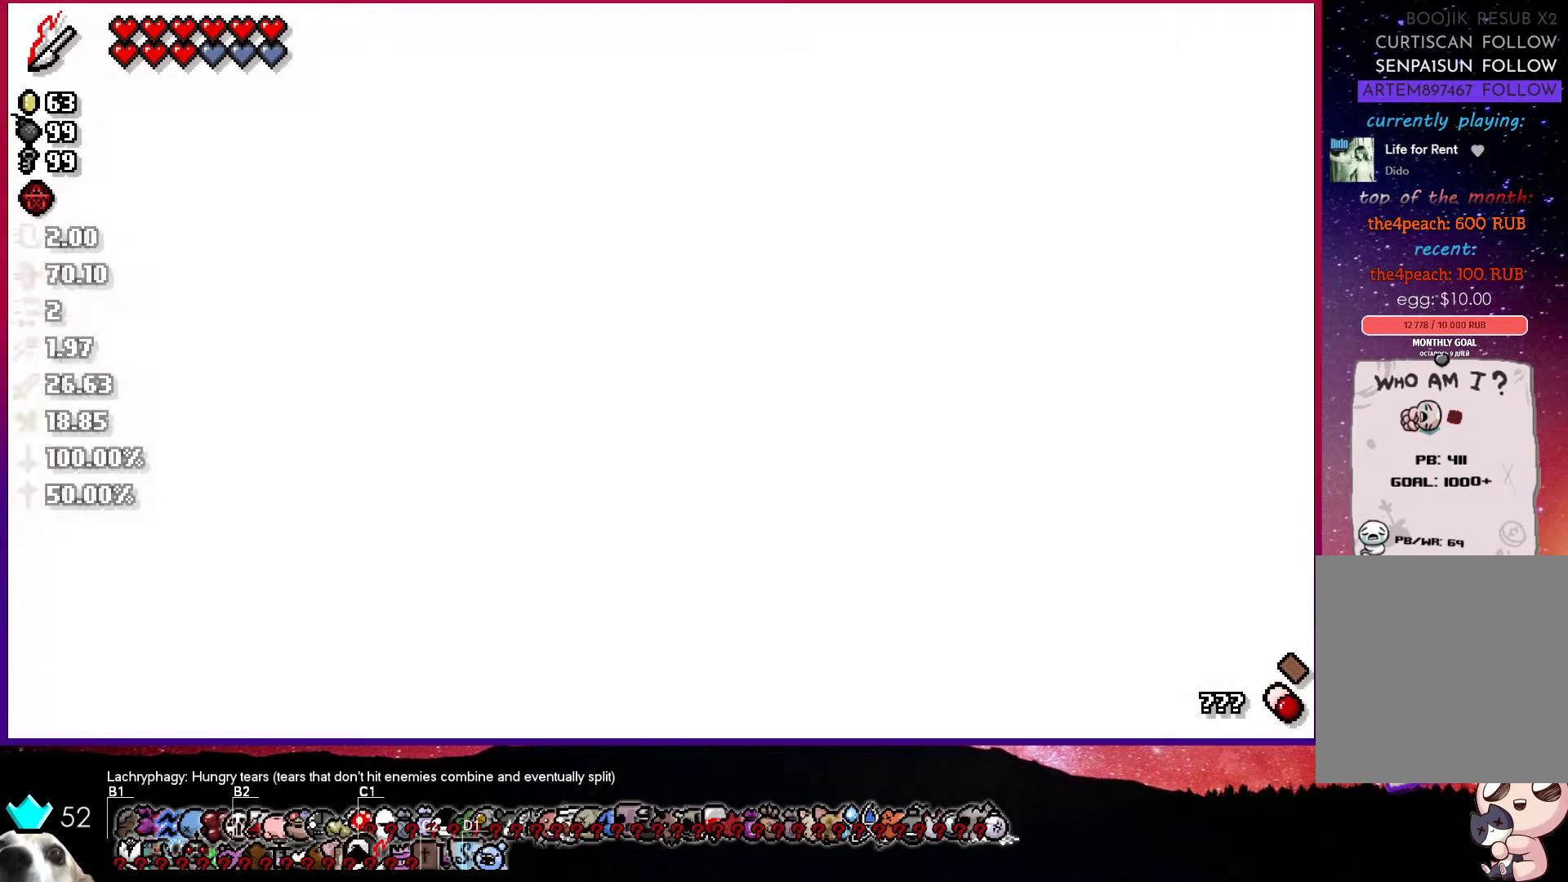
{"buttons": [], "left_stick": "center", "right_stick": "center", "events": []}